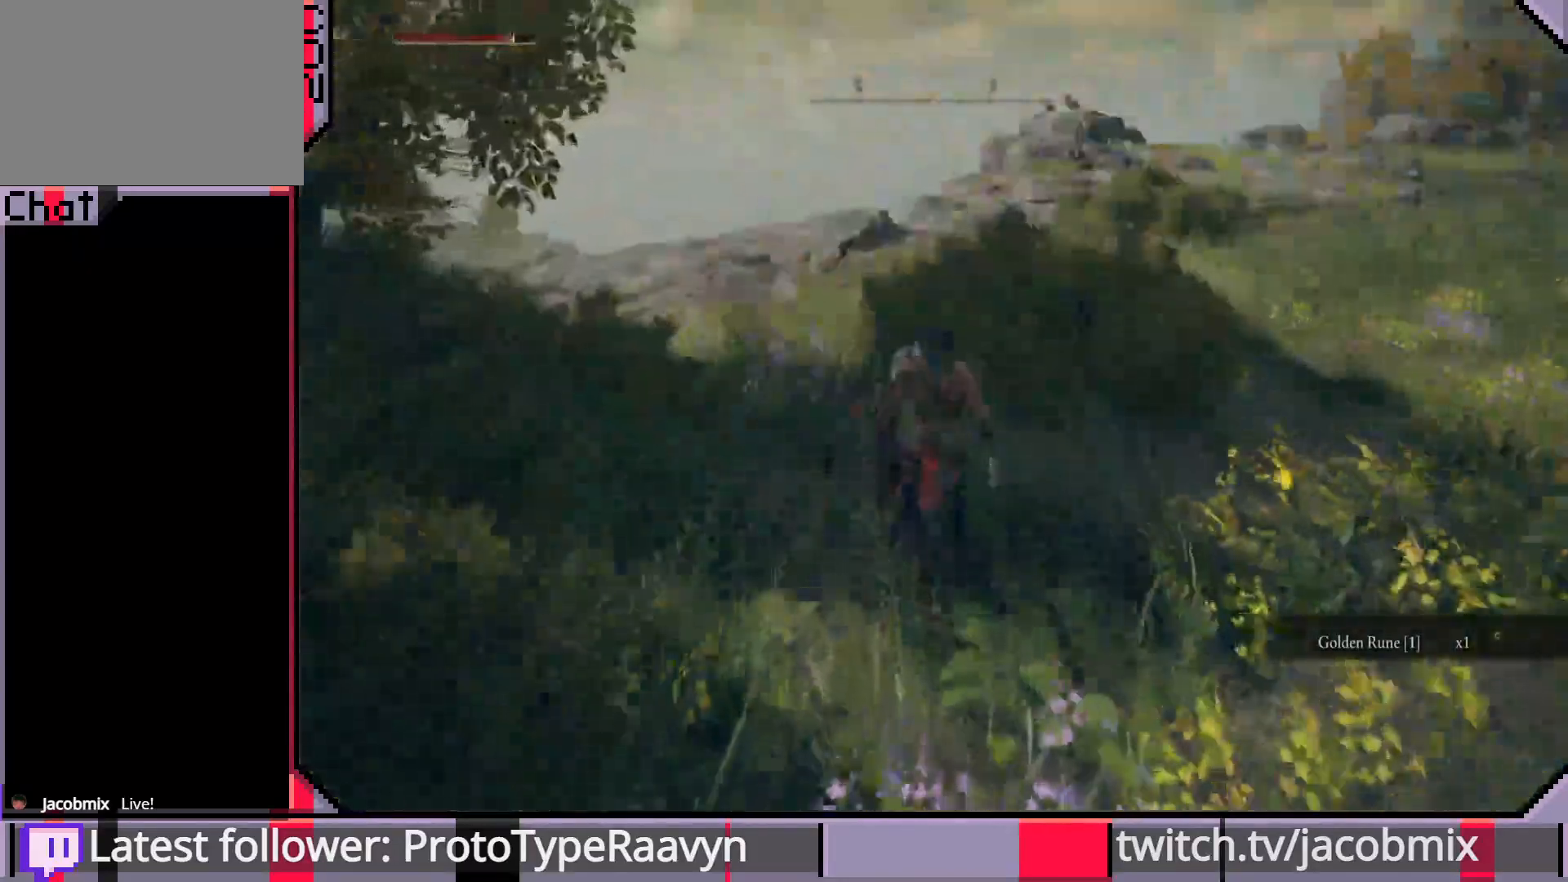
Gameplay with a controller (PlayStation layout); each line is a JSON object with the inputs held at the frame after it. "events" lists button and stick changes between this image and that frame as [ms after this image, input, new state], when the widget could be followed in between.
{"buttons": ["CIRCLE"], "left_stick": "up-left", "right_stick": "right", "events": [[167, "right_stick", "right"], [500, "left_stick", "up-left"]]}
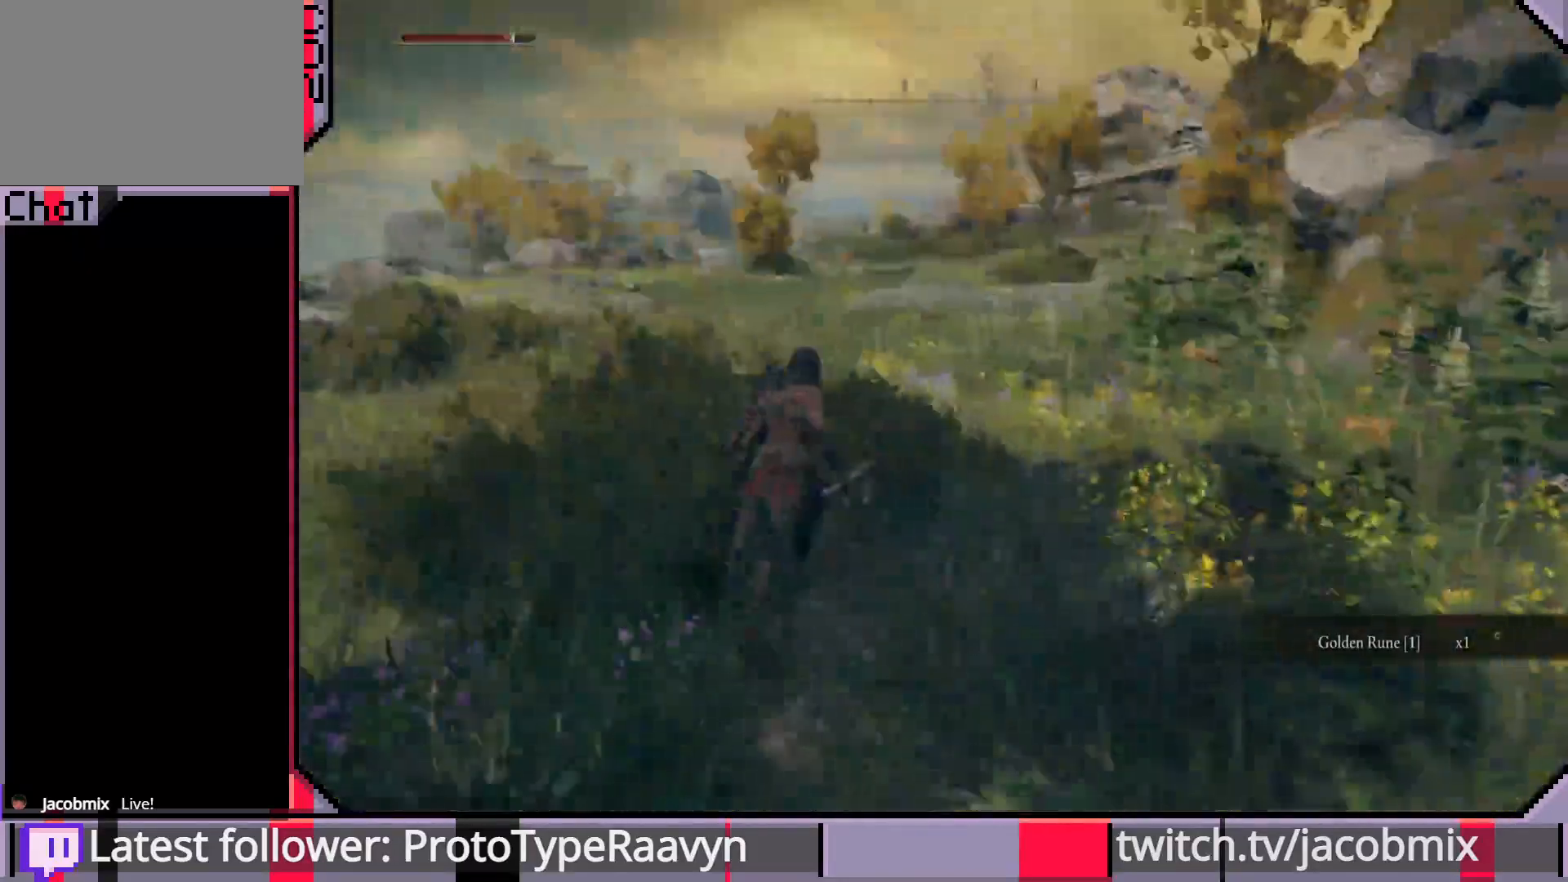
{"buttons": ["CIRCLE"], "left_stick": "up-left", "right_stick": "right", "events": [[17, "right_stick", "center"], [283, "right_stick", "right"]]}
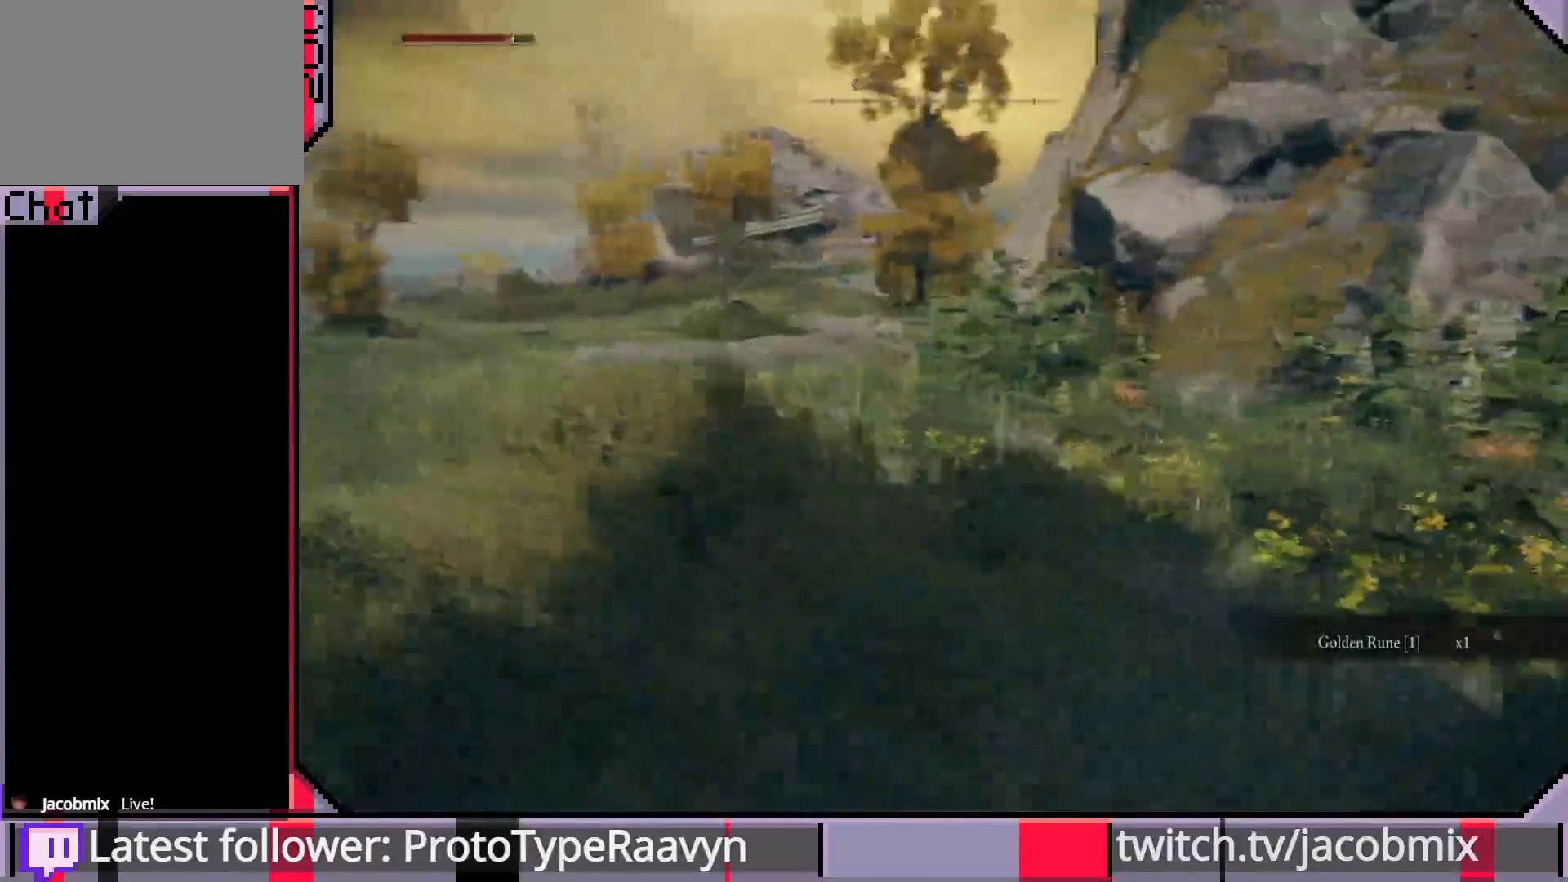
{"buttons": ["CIRCLE"], "left_stick": "up-left", "right_stick": "right", "events": []}
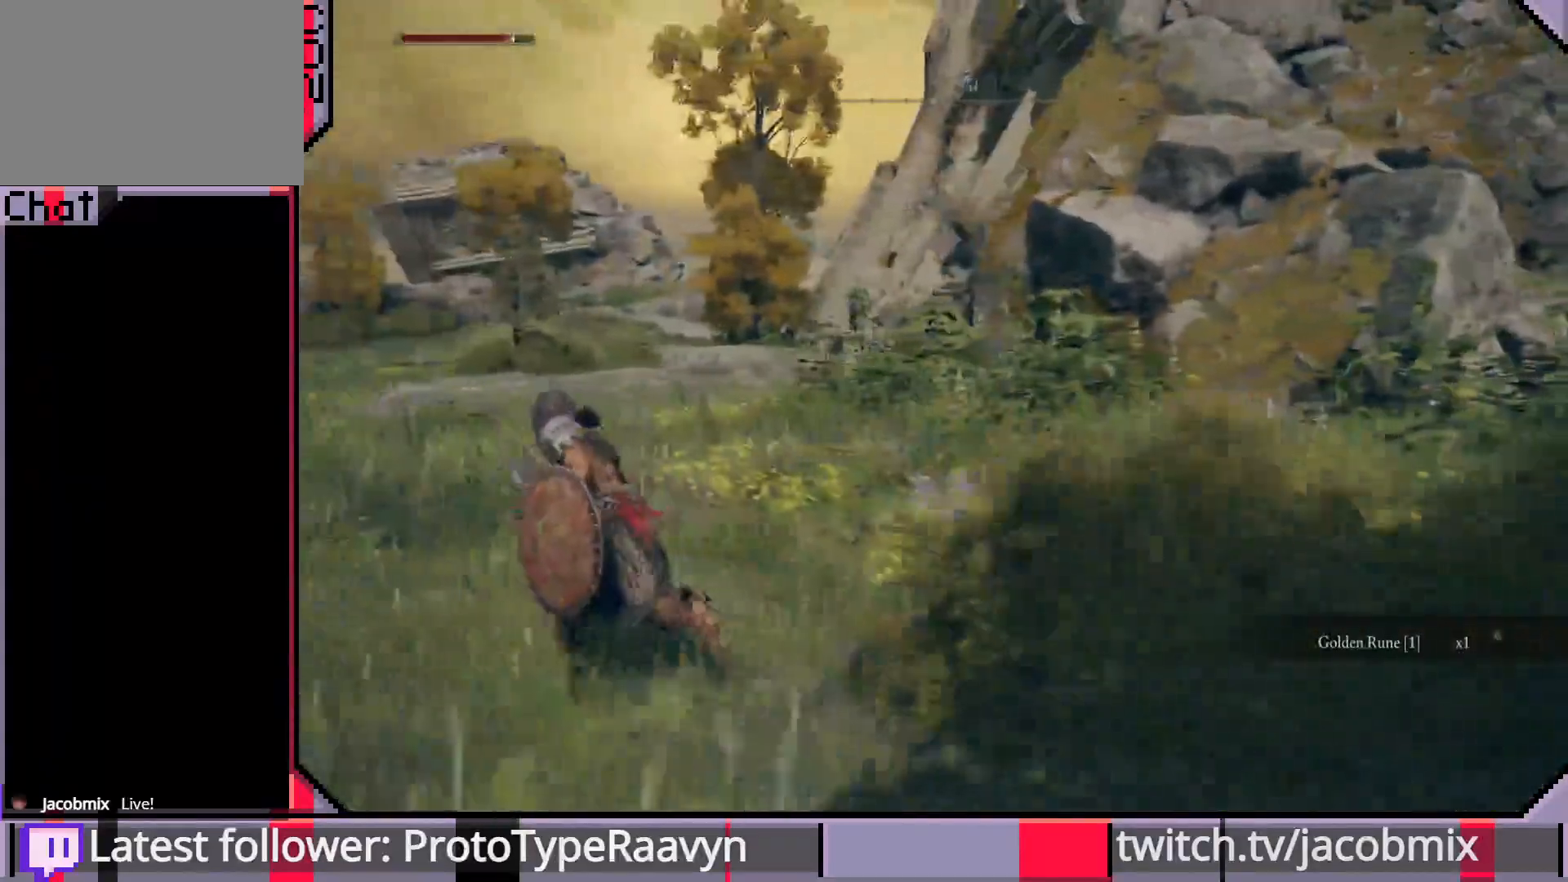
{"buttons": ["CIRCLE"], "left_stick": "up-left", "right_stick": "right", "events": []}
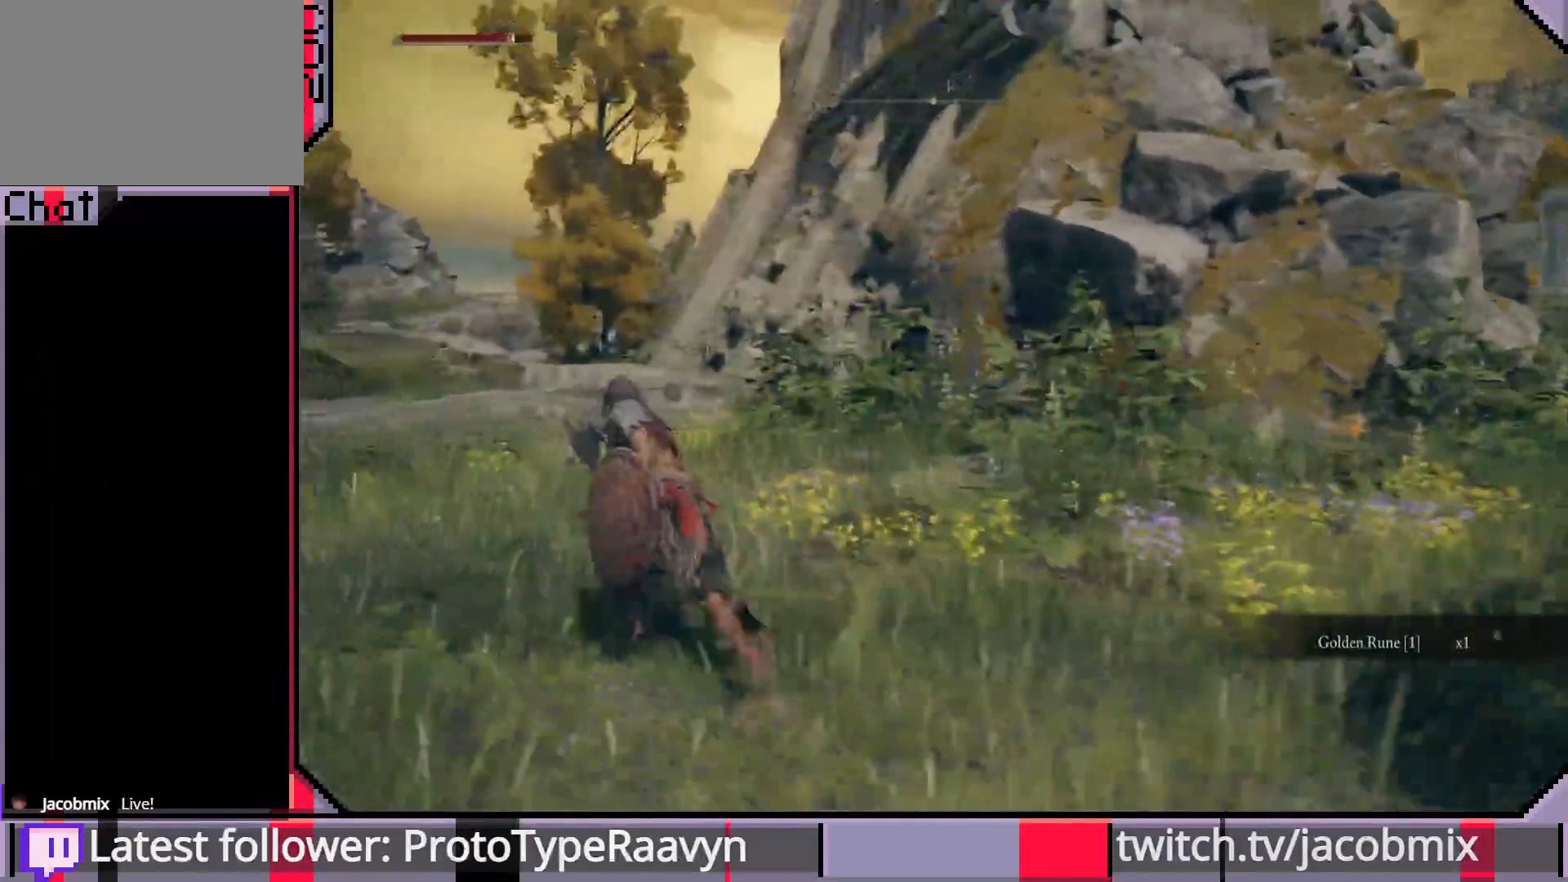
{"buttons": ["CIRCLE"], "left_stick": "up-left", "right_stick": "right", "events": []}
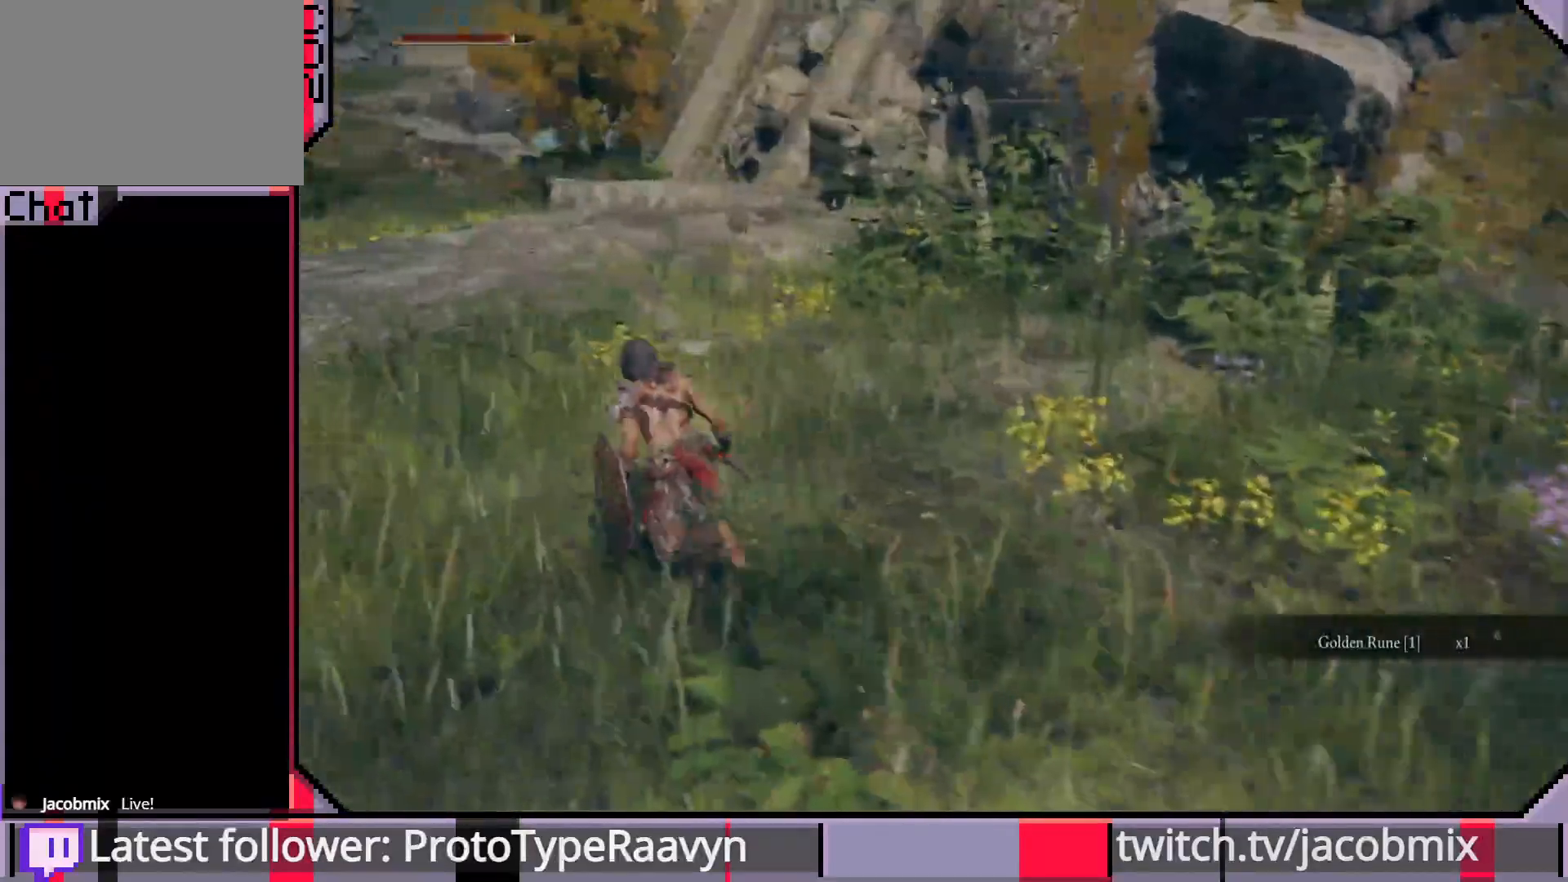
{"buttons": ["CIRCLE"], "left_stick": "up-left", "right_stick": "left"}
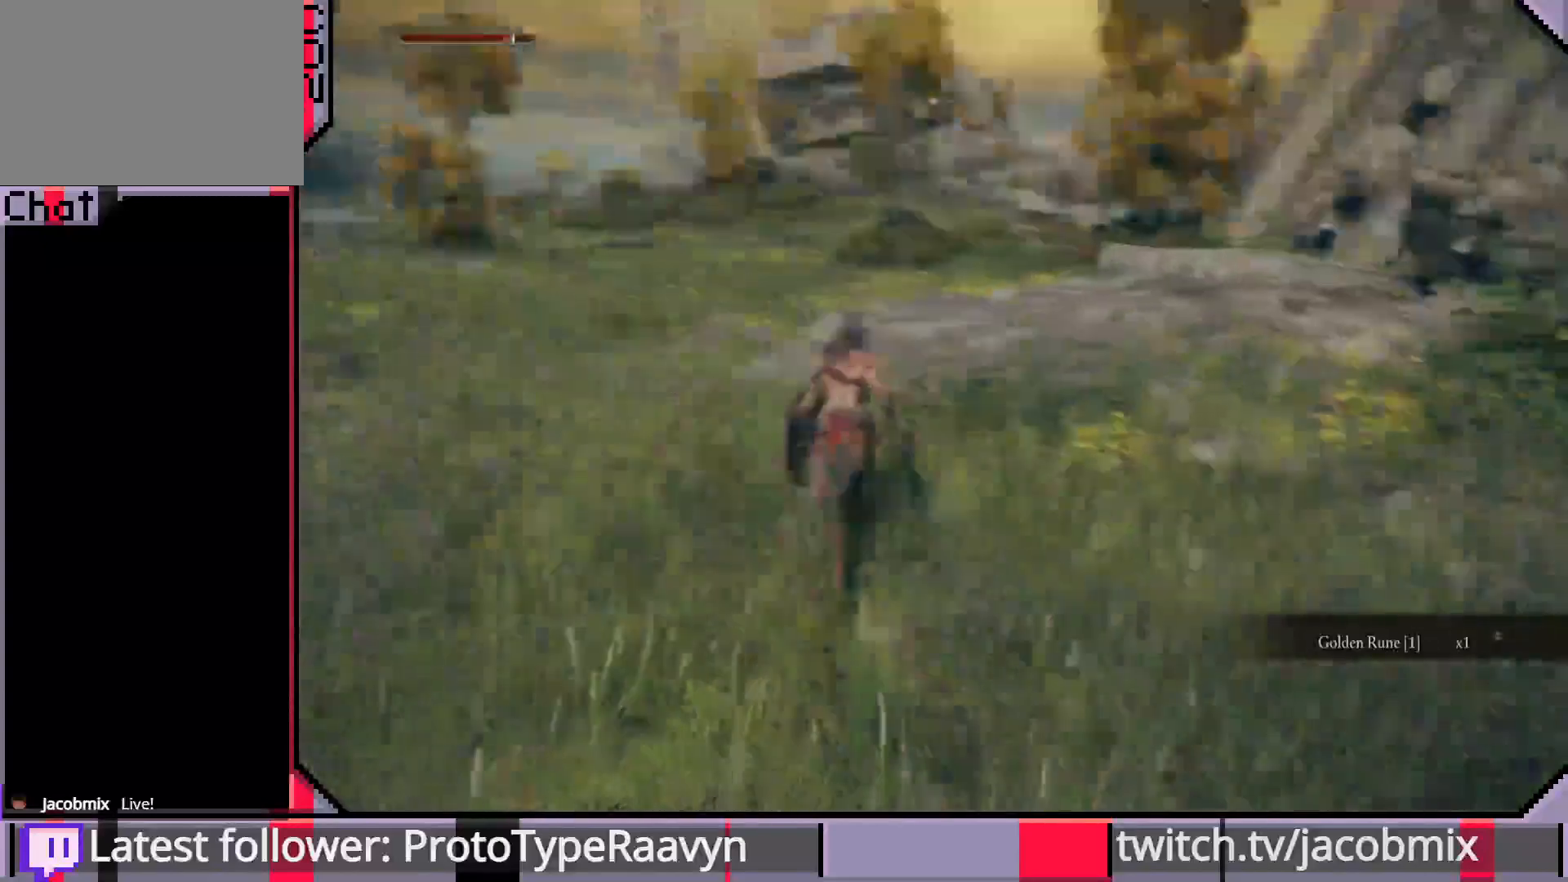
{"buttons": ["CIRCLE"], "left_stick": "up-left", "right_stick": "left", "events": []}
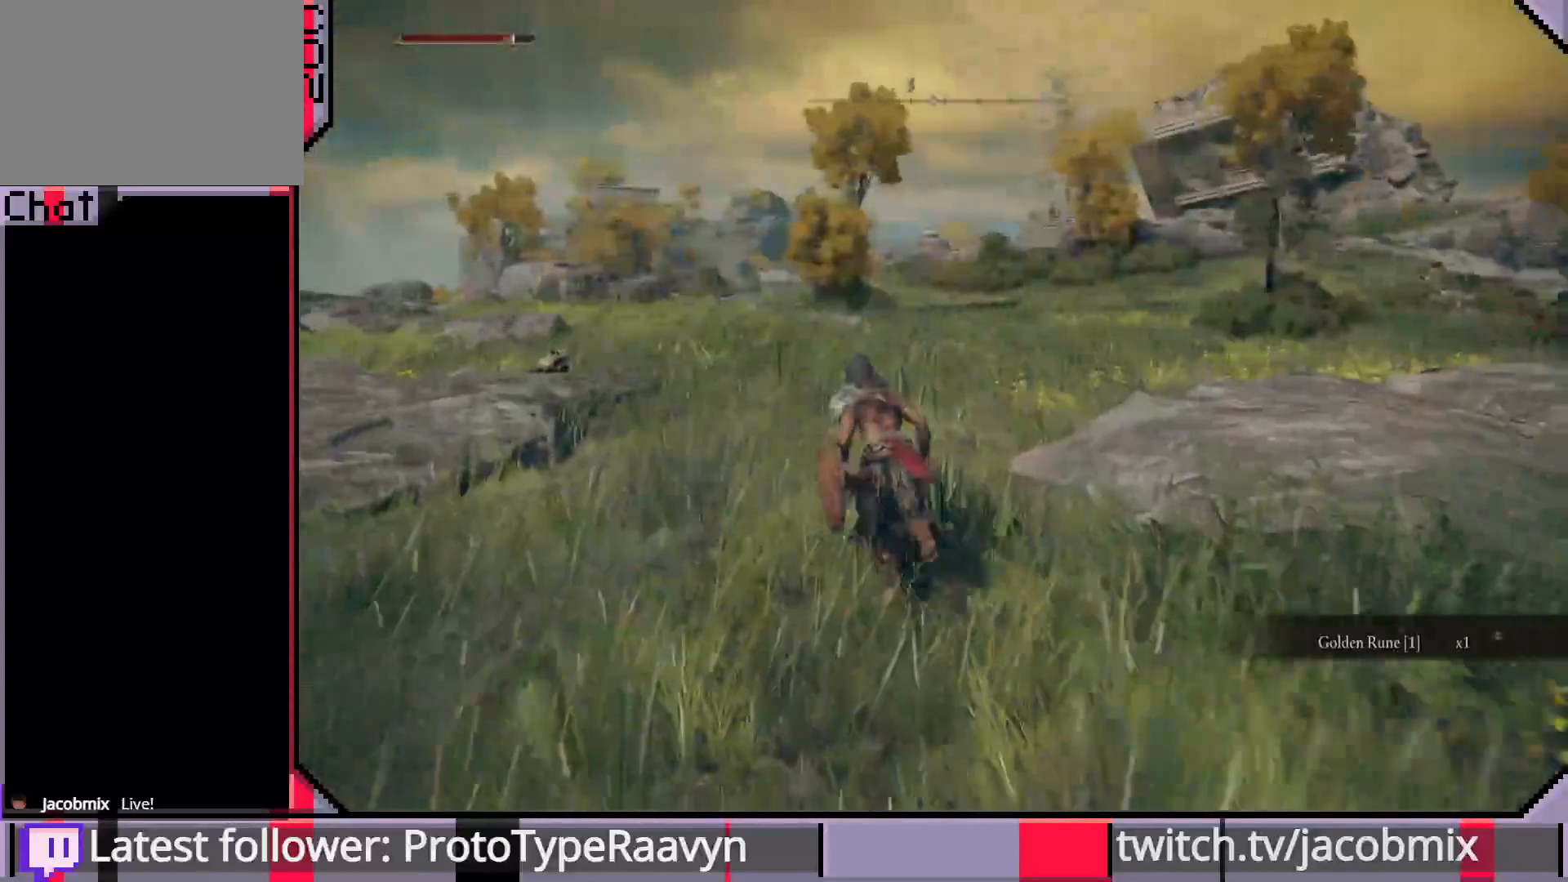
{"buttons": ["CIRCLE"], "left_stick": "up", "right_stick": "left", "events": [[233, "left_stick", "up"]]}
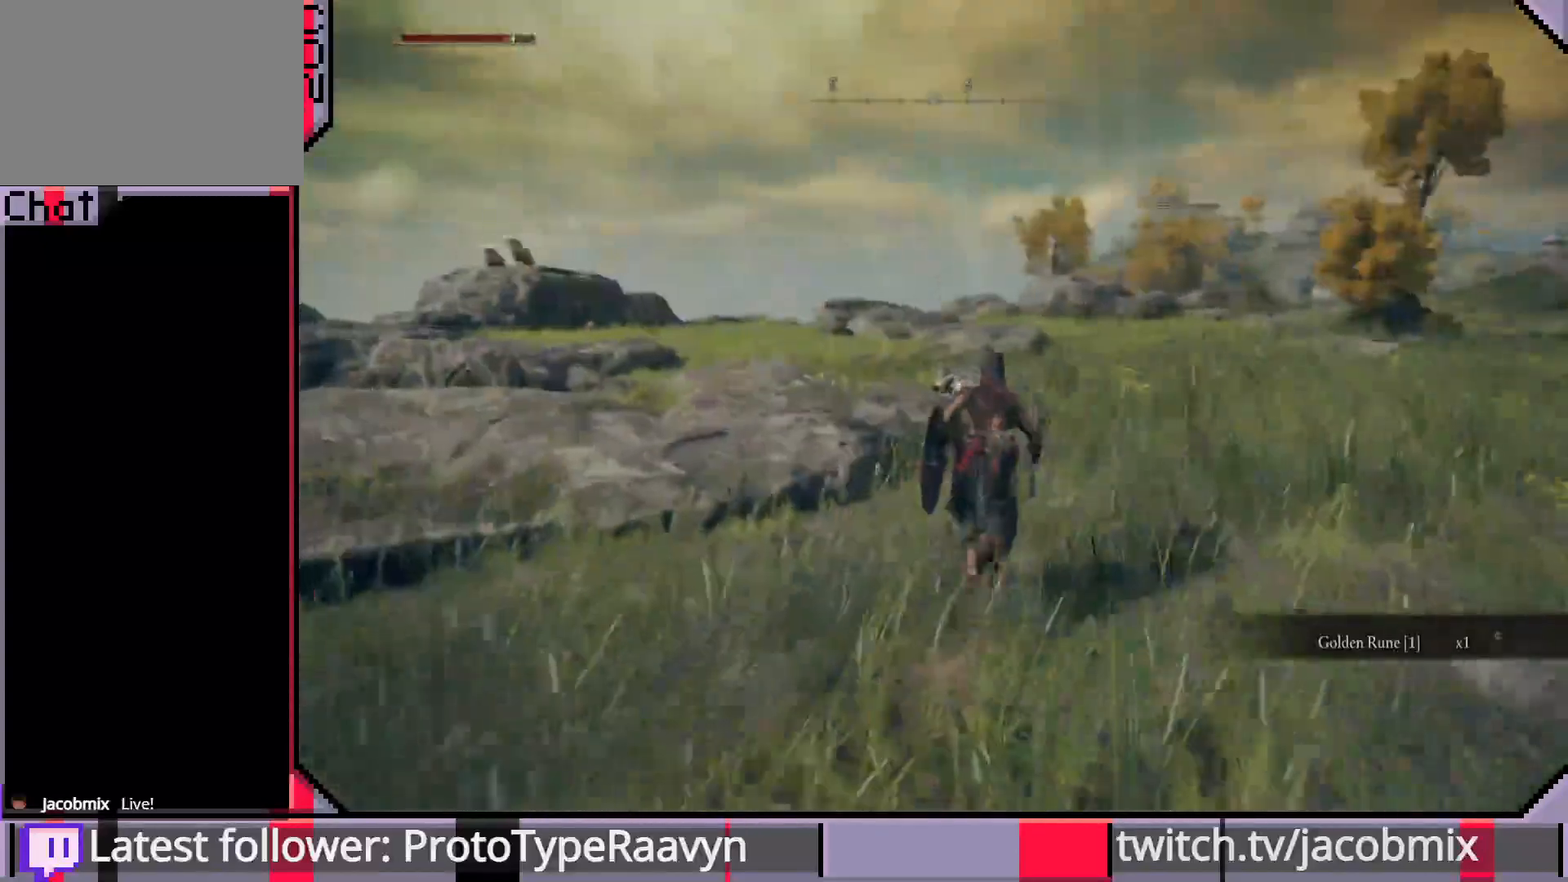
{"buttons": ["CIRCLE"], "left_stick": "up", "right_stick": "left", "events": []}
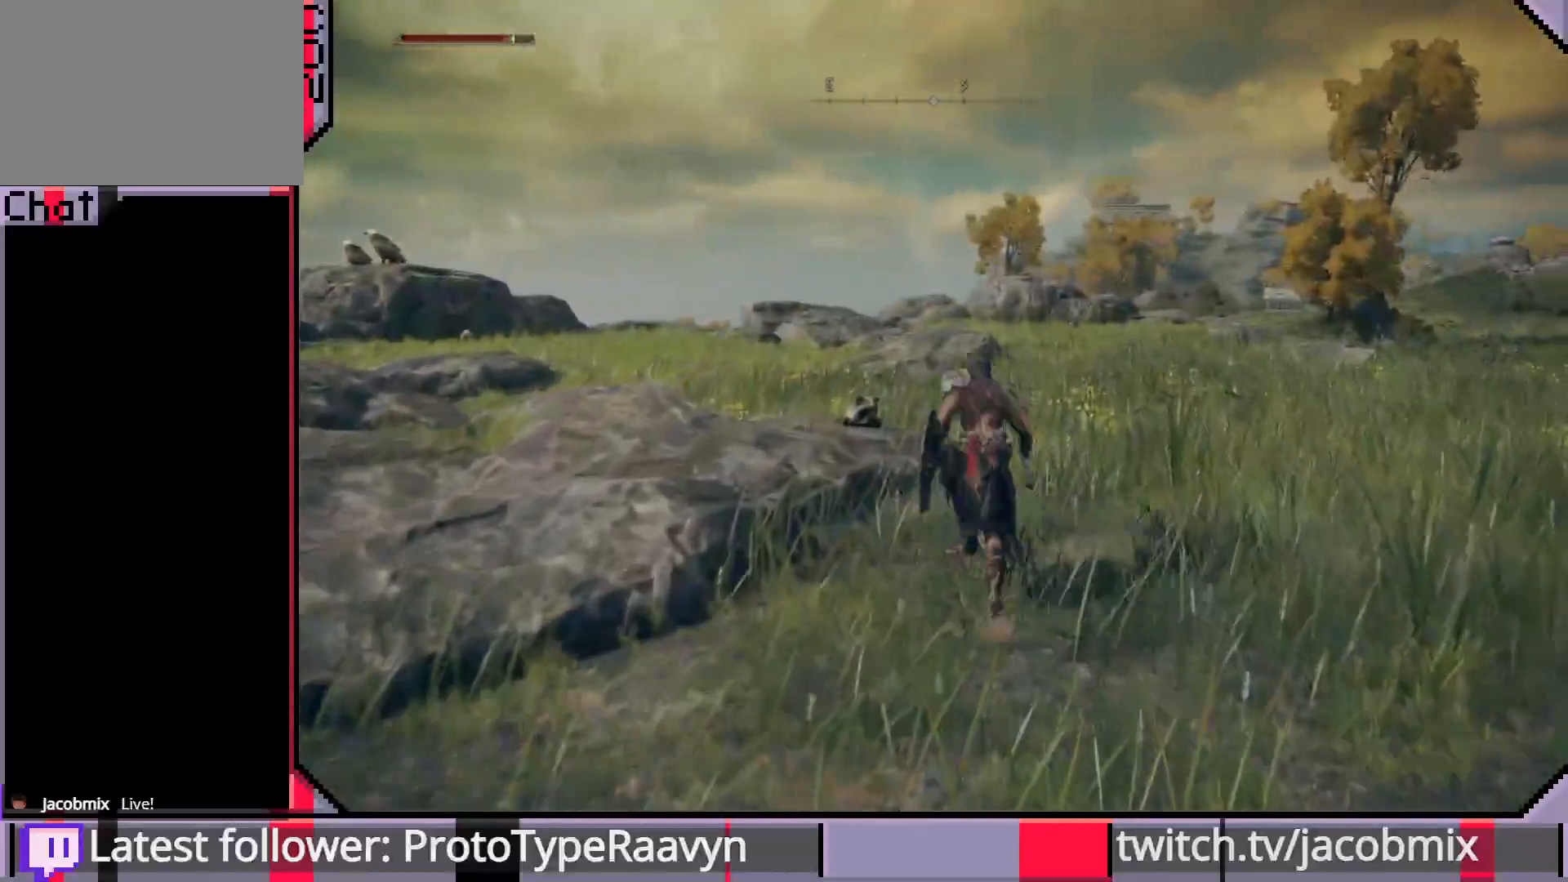
{"buttons": [], "left_stick": "up", "right_stick": "down", "events": [[17, "right_stick", "center"], [300, "CIRCLE", "up"], [483, "right_stick", "down"]]}
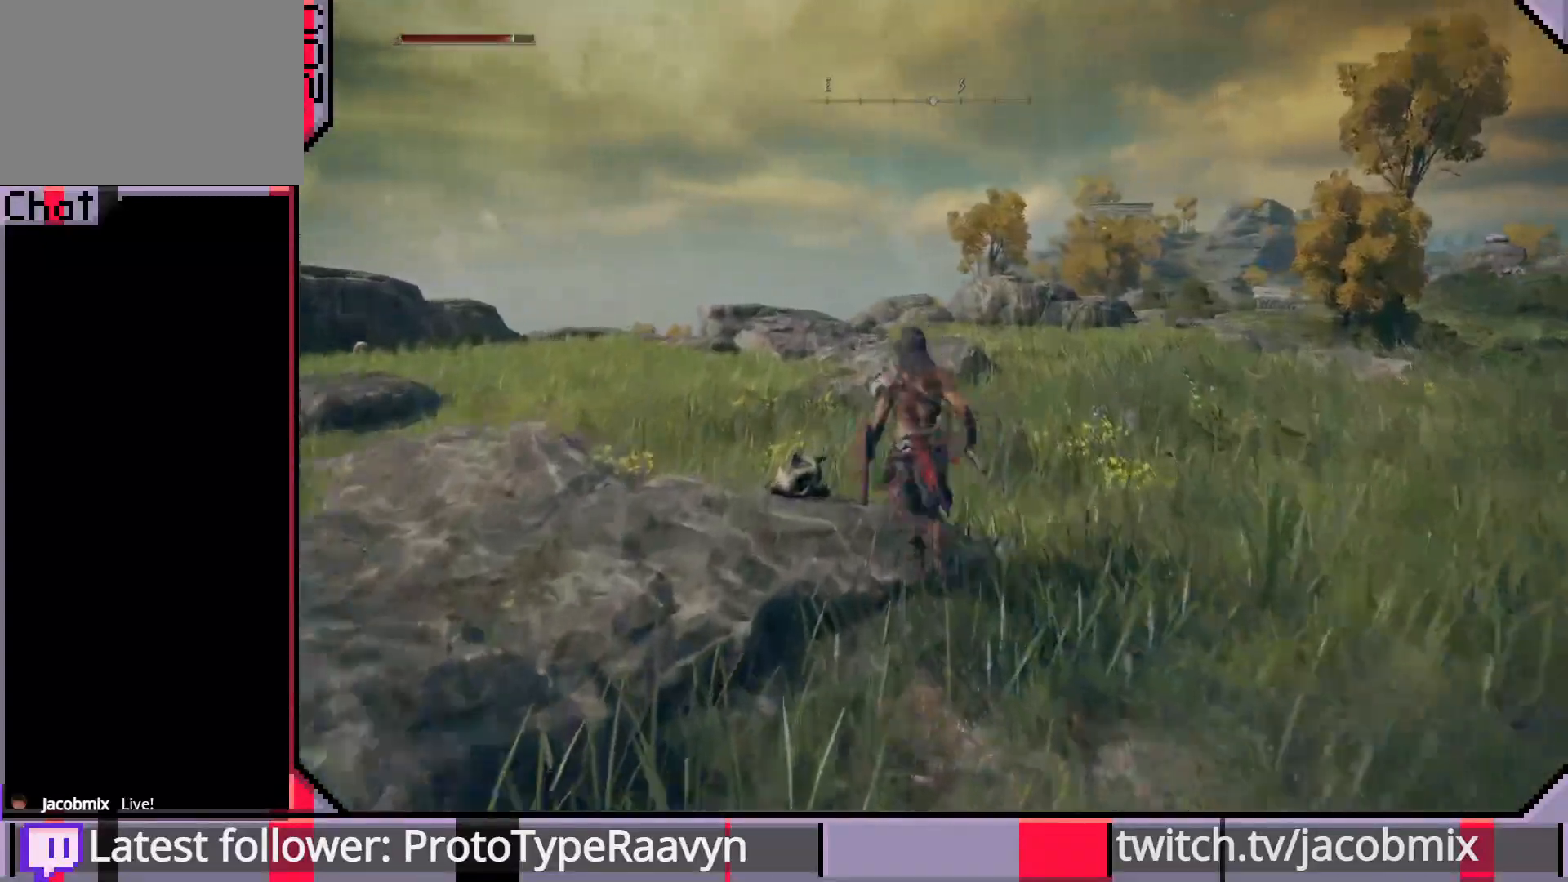
{"buttons": [], "left_stick": "up", "right_stick": "down-right", "events": [[67, "right_stick", "down-right"], [333, "left_stick", "center"], [483, "left_stick", "up"]]}
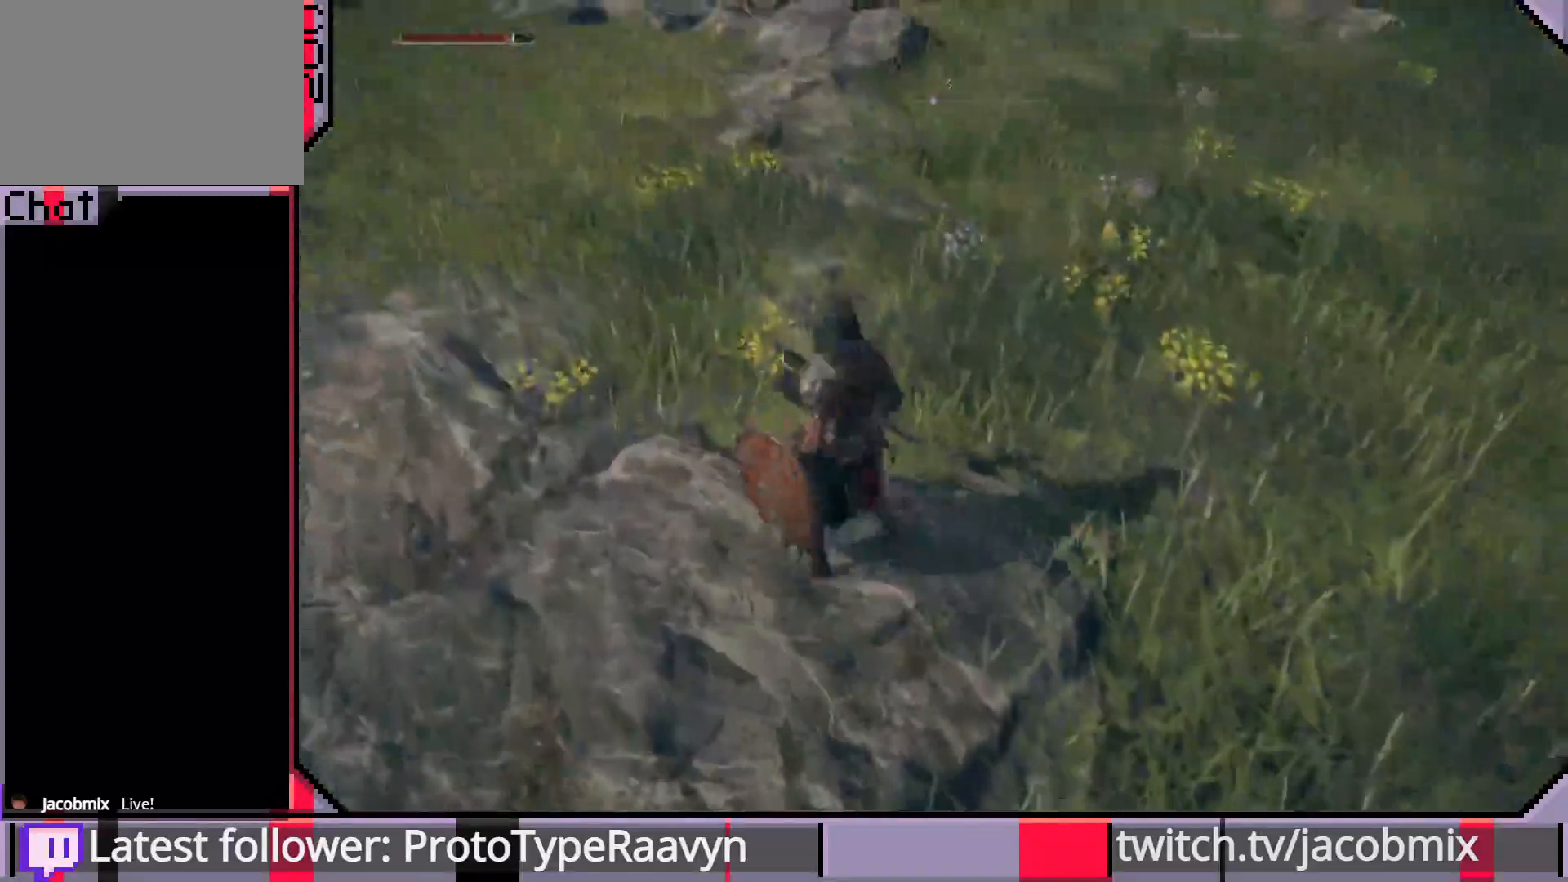
{"buttons": [], "left_stick": "center", "right_stick": "right", "events": [[67, "right_stick", "right"], [483, "left_stick", "center"]]}
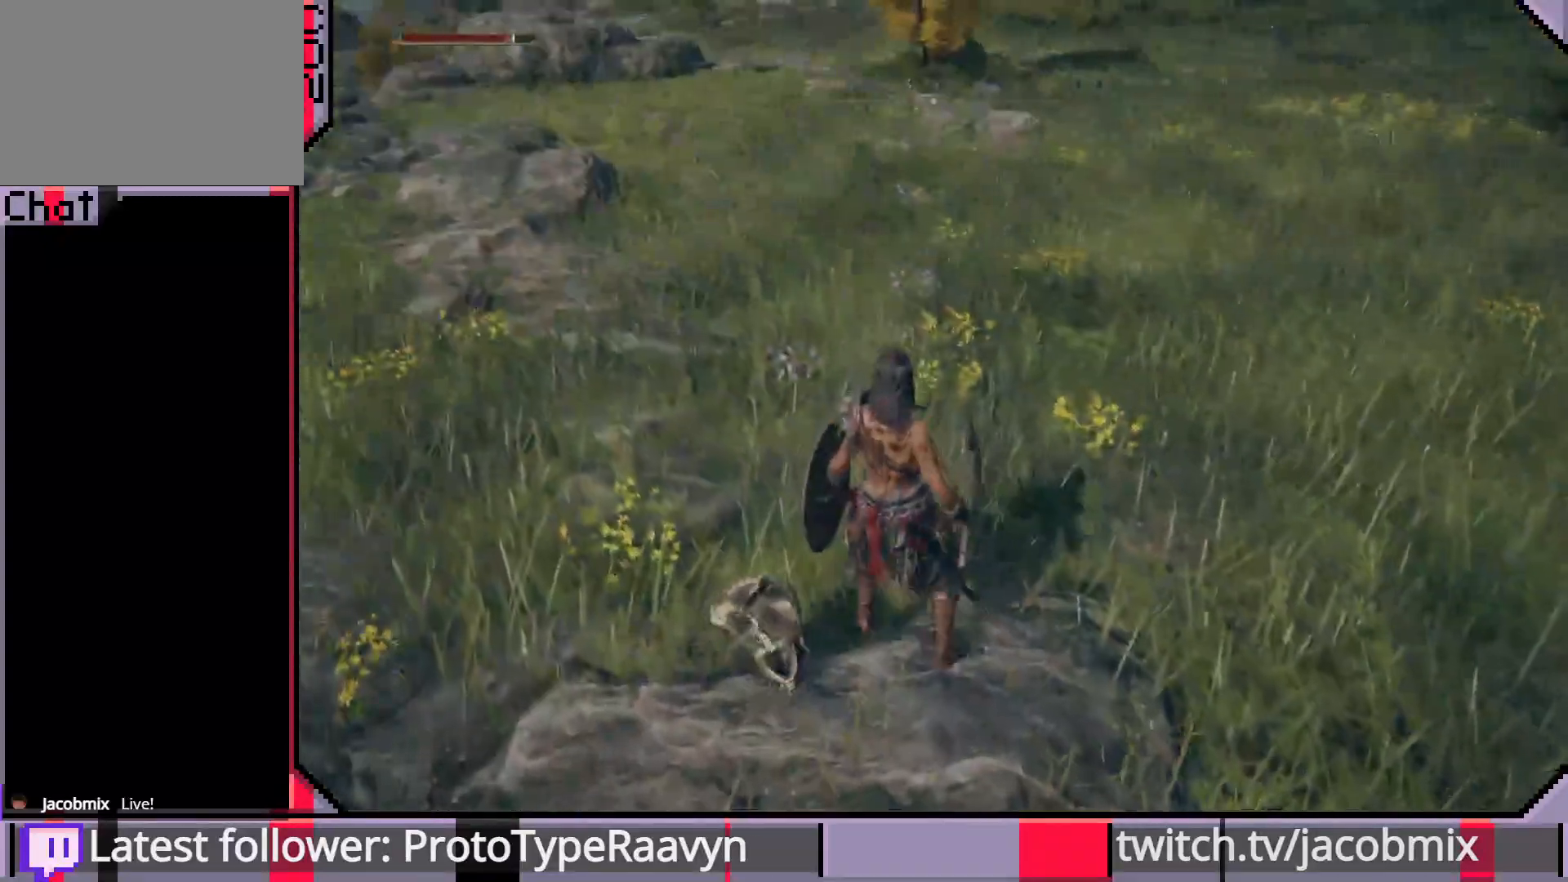
{"buttons": [], "left_stick": "up", "right_stick": "right", "events": [[117, "right_stick", "center"], [333, "left_stick", "up"], [333, "right_stick", "up-right"], [500, "right_stick", "right"]]}
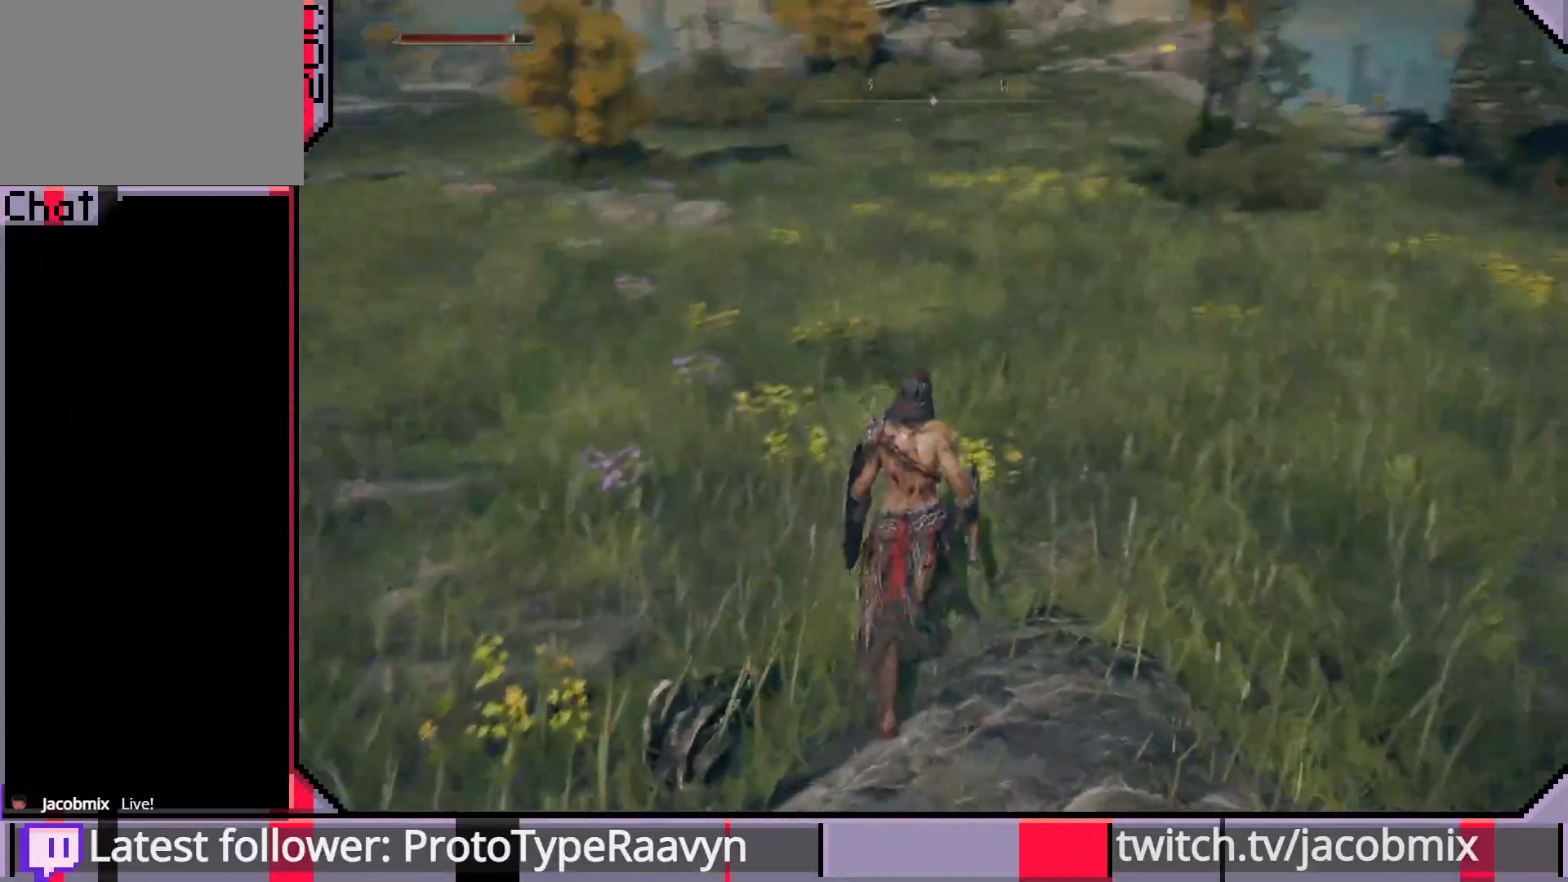
{"buttons": ["CIRCLE"], "left_stick": "up", "right_stick": "right", "events": [[167, "right_stick", "center"], [300, "CIRCLE", "down"], [483, "right_stick", "right"]]}
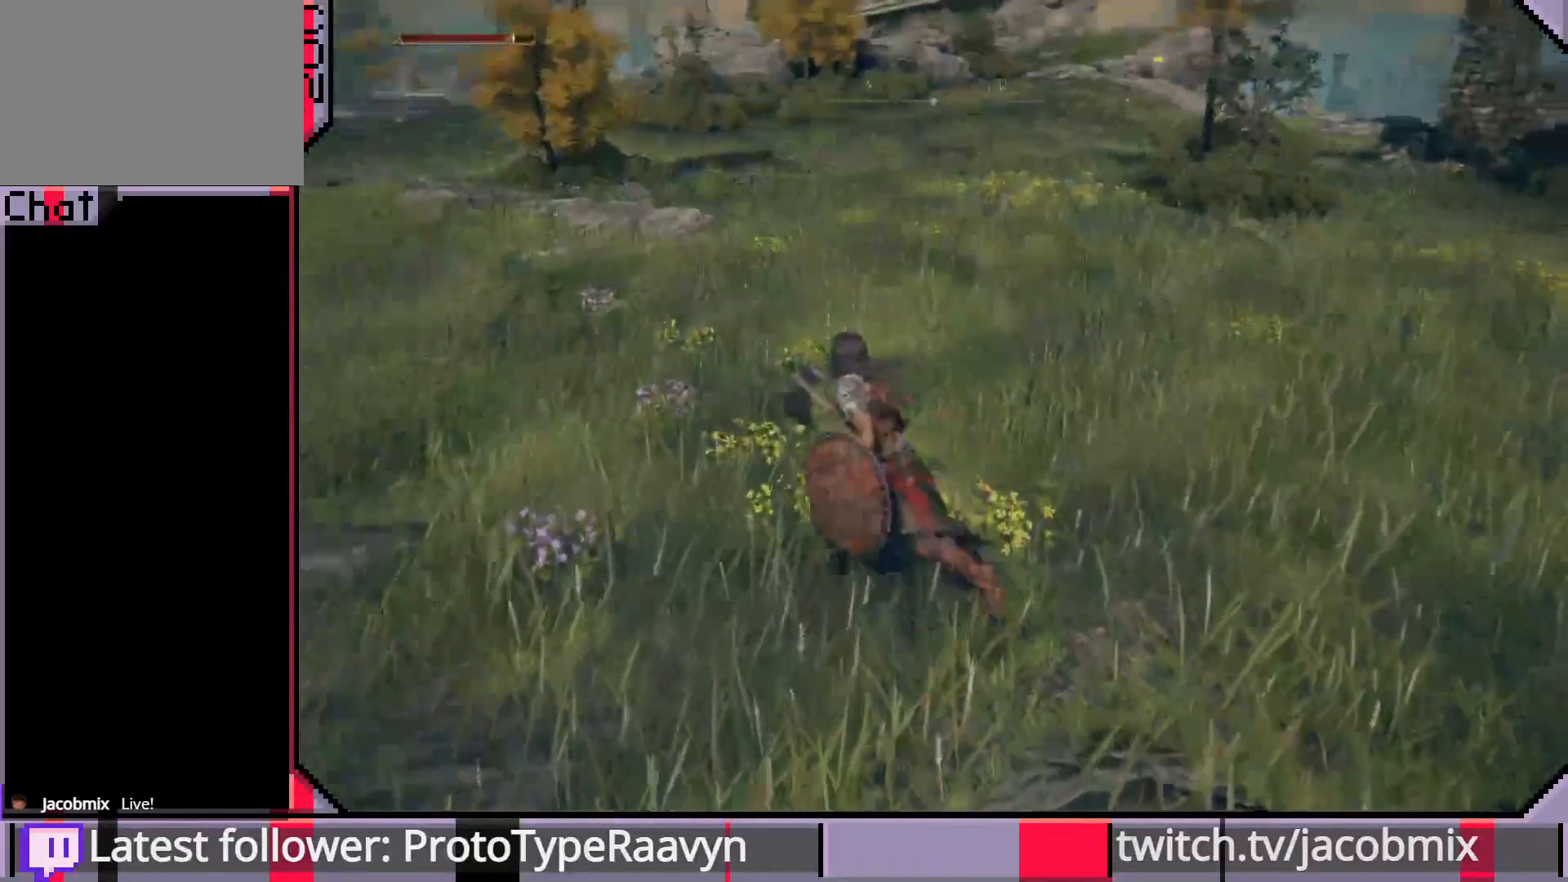
{"buttons": ["CIRCLE"], "left_stick": "up-left", "right_stick": "right", "events": [[350, "left_stick", "up-left"]]}
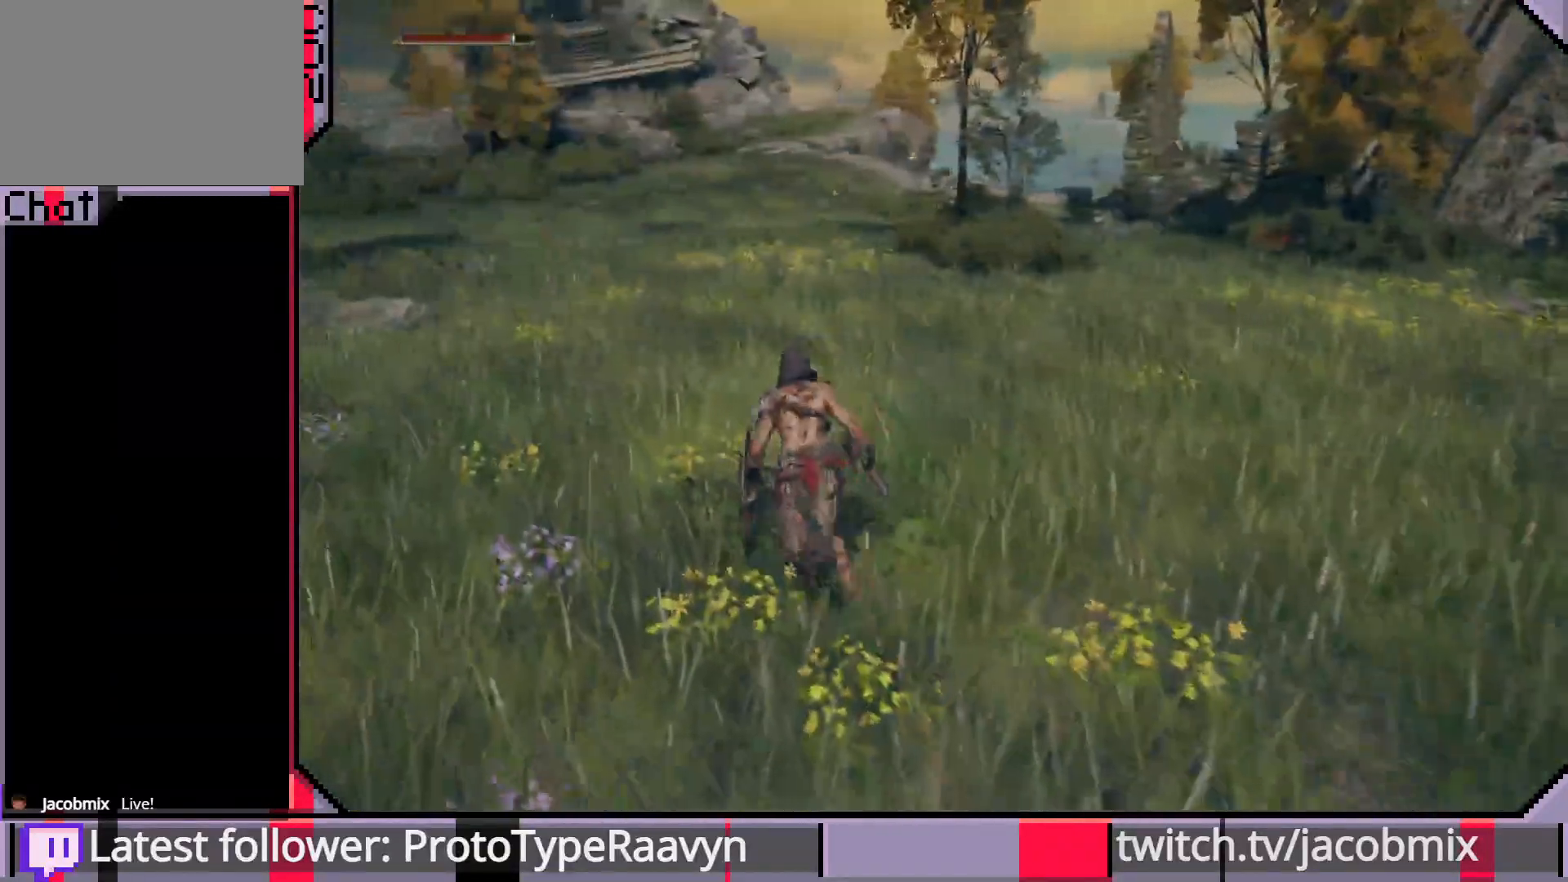
{"buttons": ["CIRCLE"], "left_stick": "up-left", "right_stick": "left", "events": [[283, "right_stick", "left"]]}
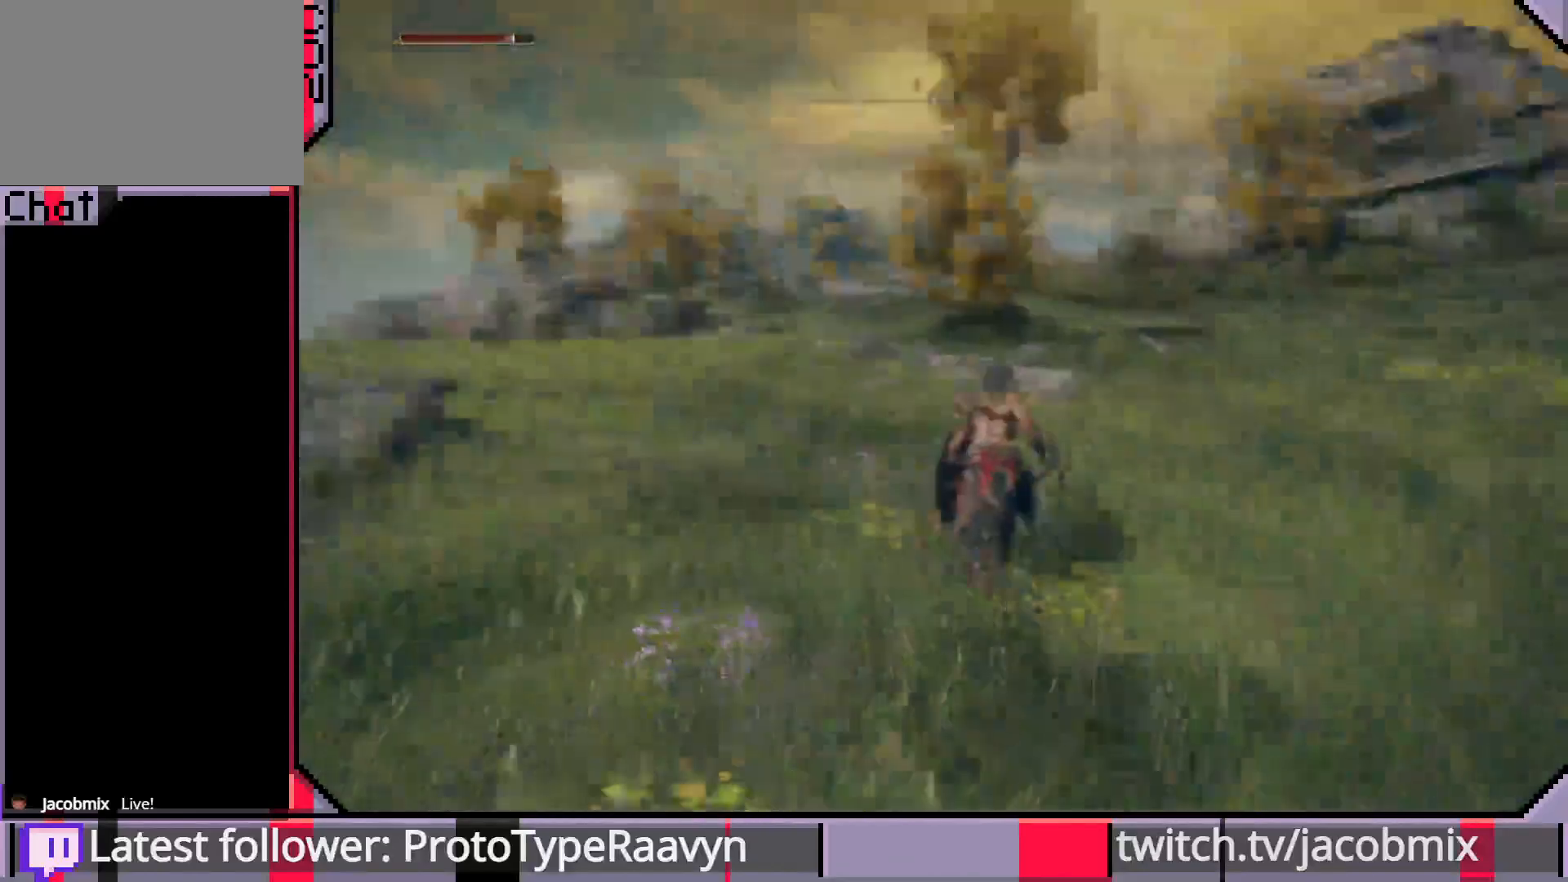
{"buttons": ["CIRCLE"], "left_stick": "up", "right_stick": "right", "events": [[50, "left_stick", "up"], [433, "right_stick", "right"]]}
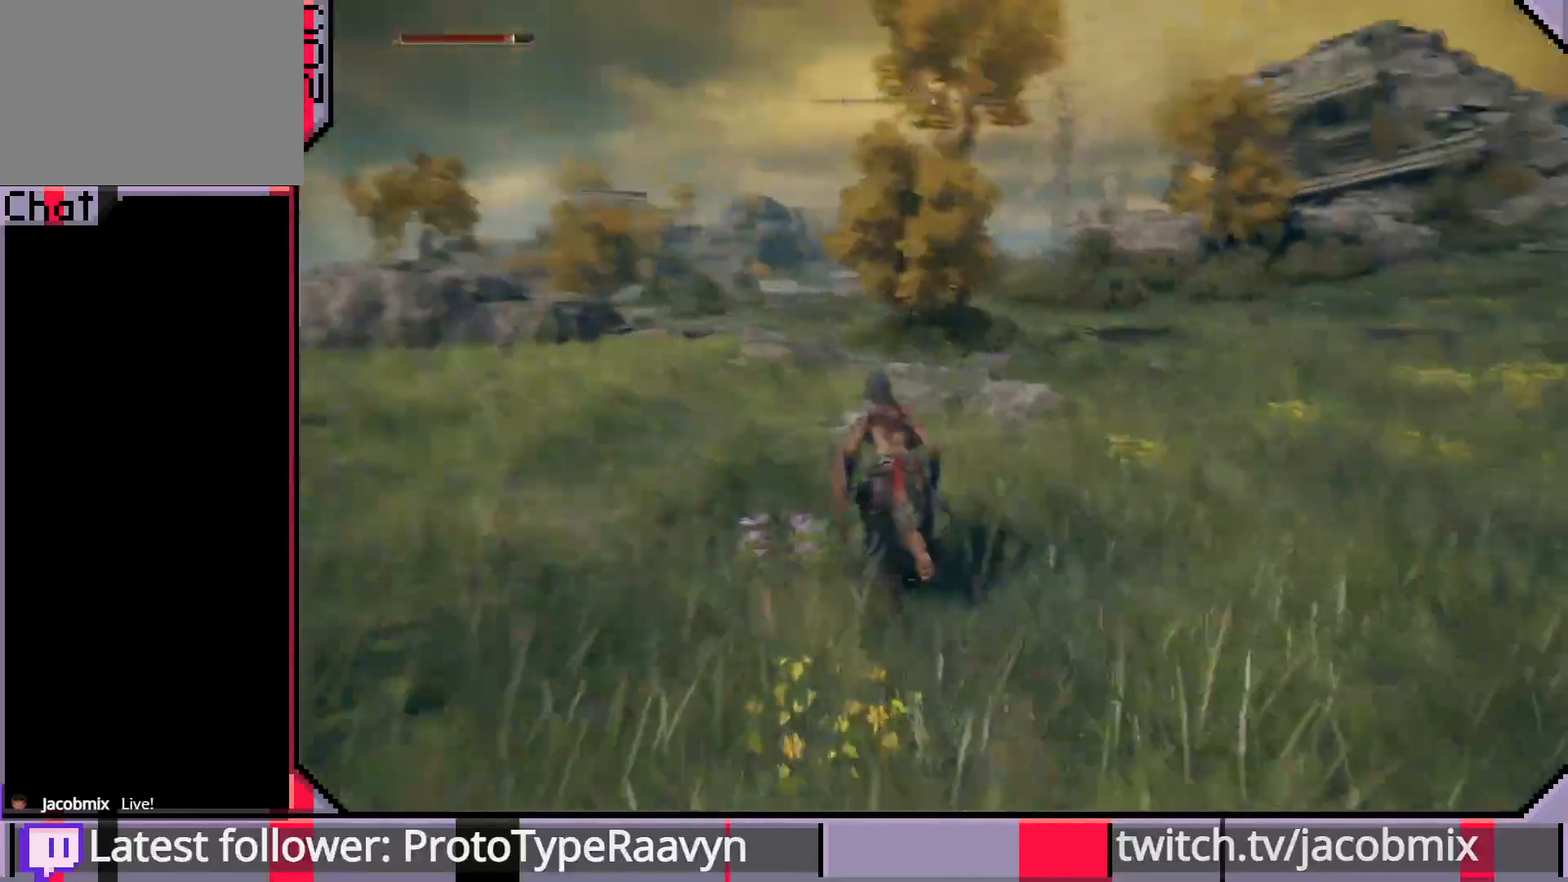
{"buttons": ["CIRCLE"], "left_stick": "up", "right_stick": "center", "events": [[200, "right_stick", "center"]]}
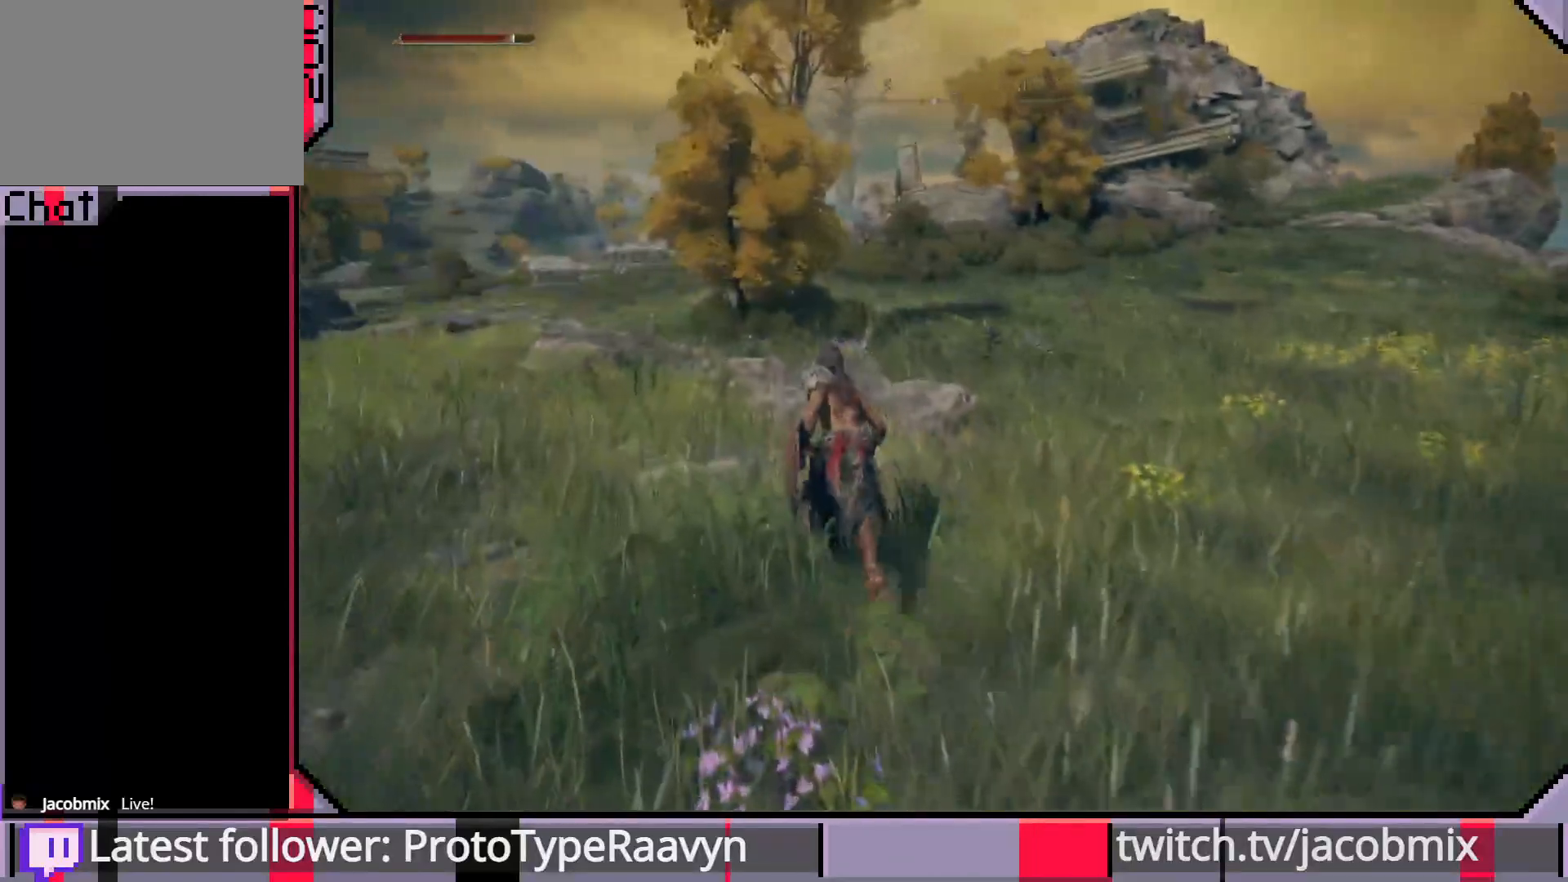
{"buttons": ["CIRCLE"], "left_stick": "up", "right_stick": "right", "events": [[250, "right_stick", "down-left"], [417, "right_stick", "right"]]}
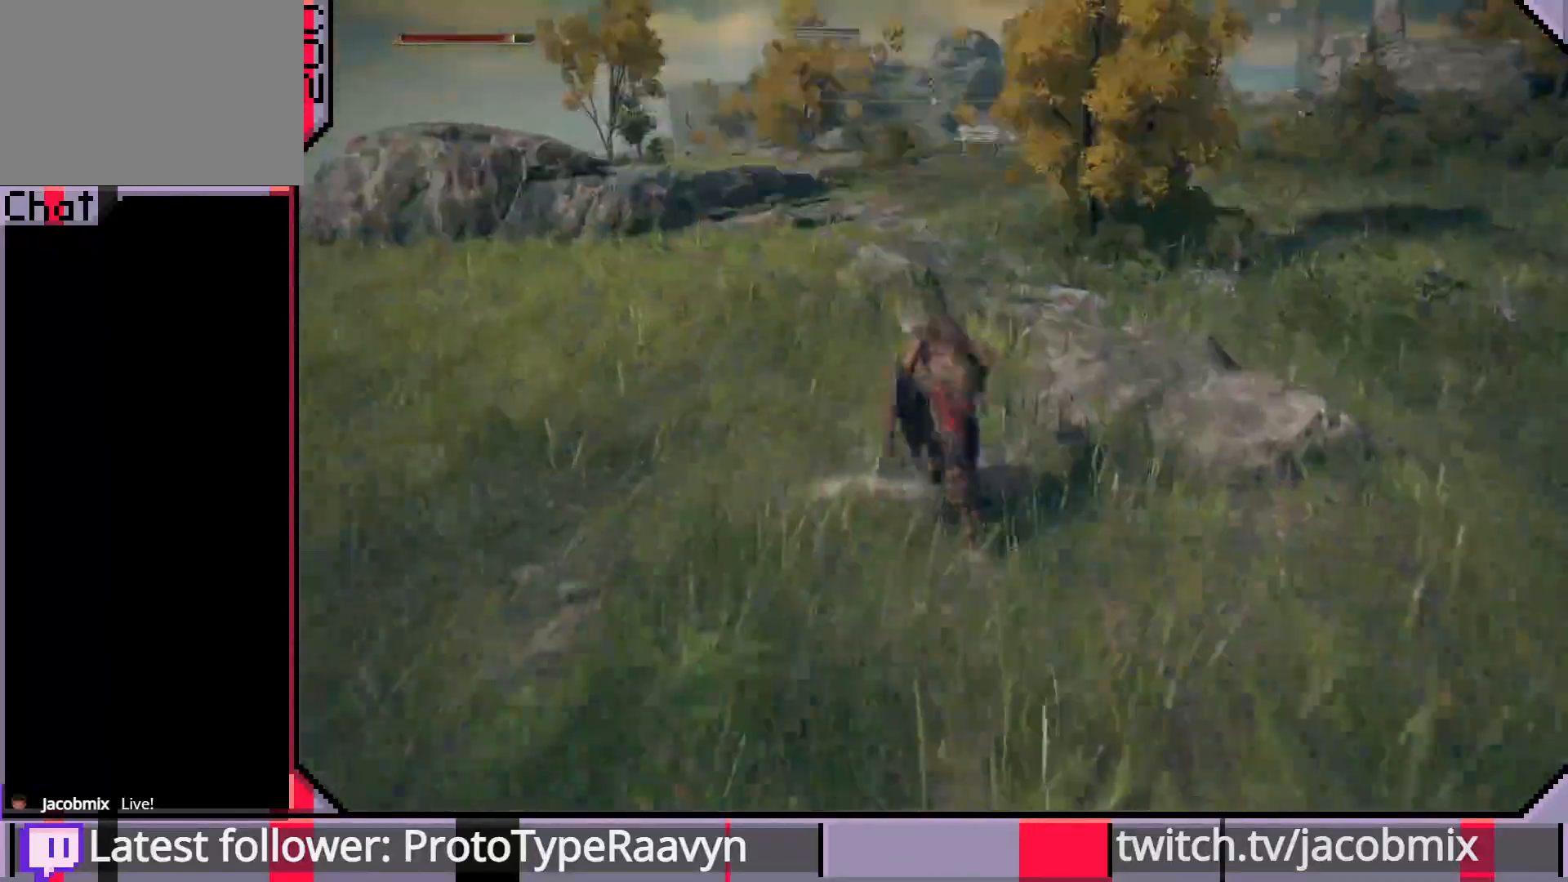
{"buttons": ["CIRCLE"], "left_stick": "up", "right_stick": "right", "events": []}
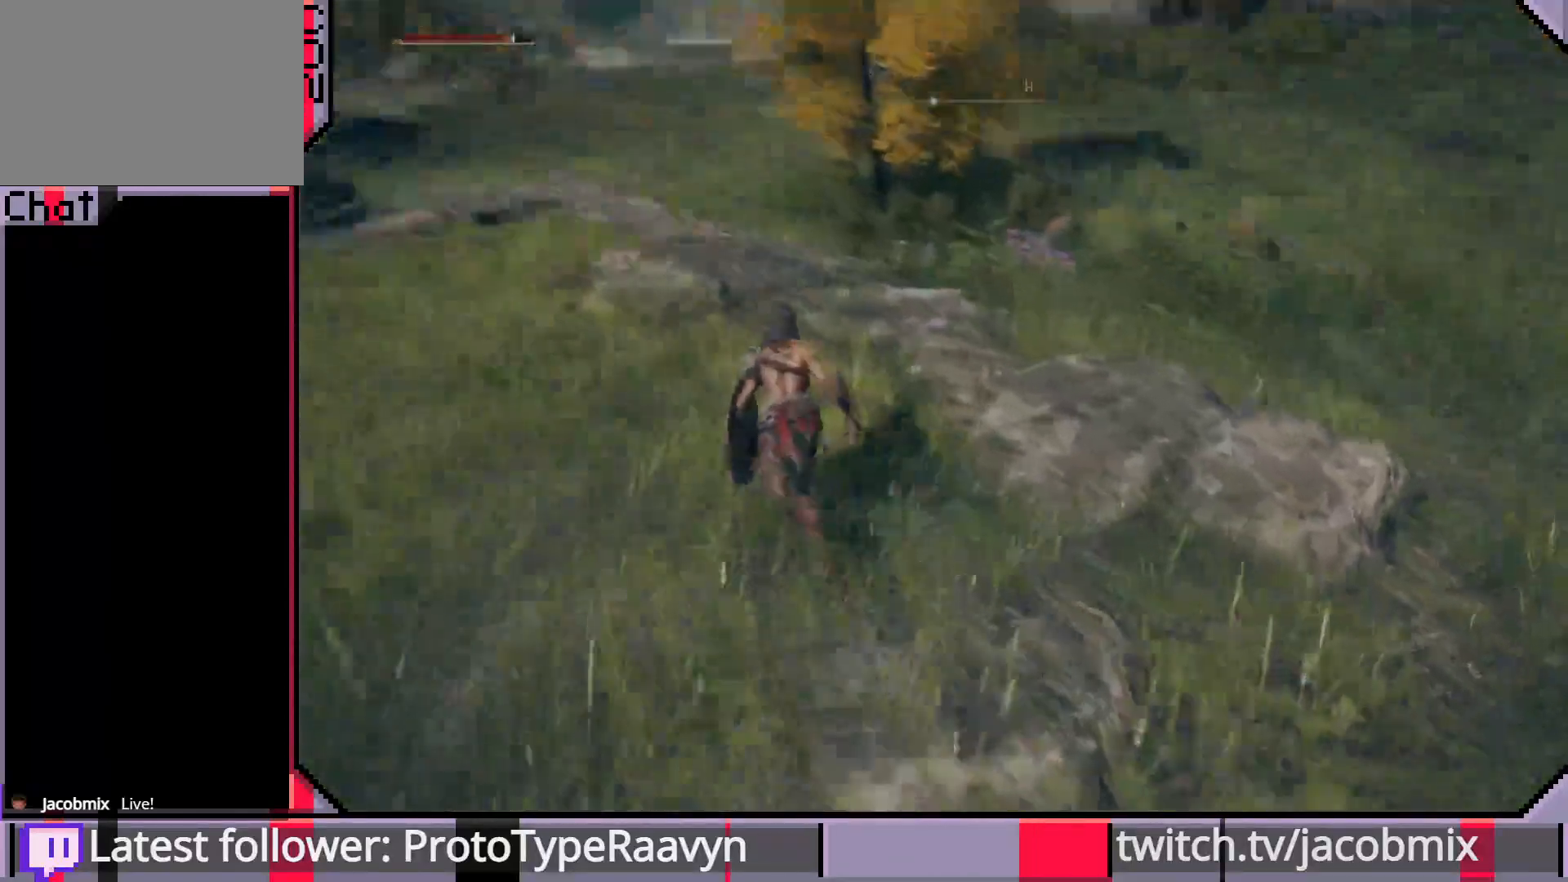
{"buttons": [], "left_stick": "center", "right_stick": "center", "events": [[100, "CIRCLE", "up"], [500, "left_stick", "center"], [500, "right_stick", "center"]]}
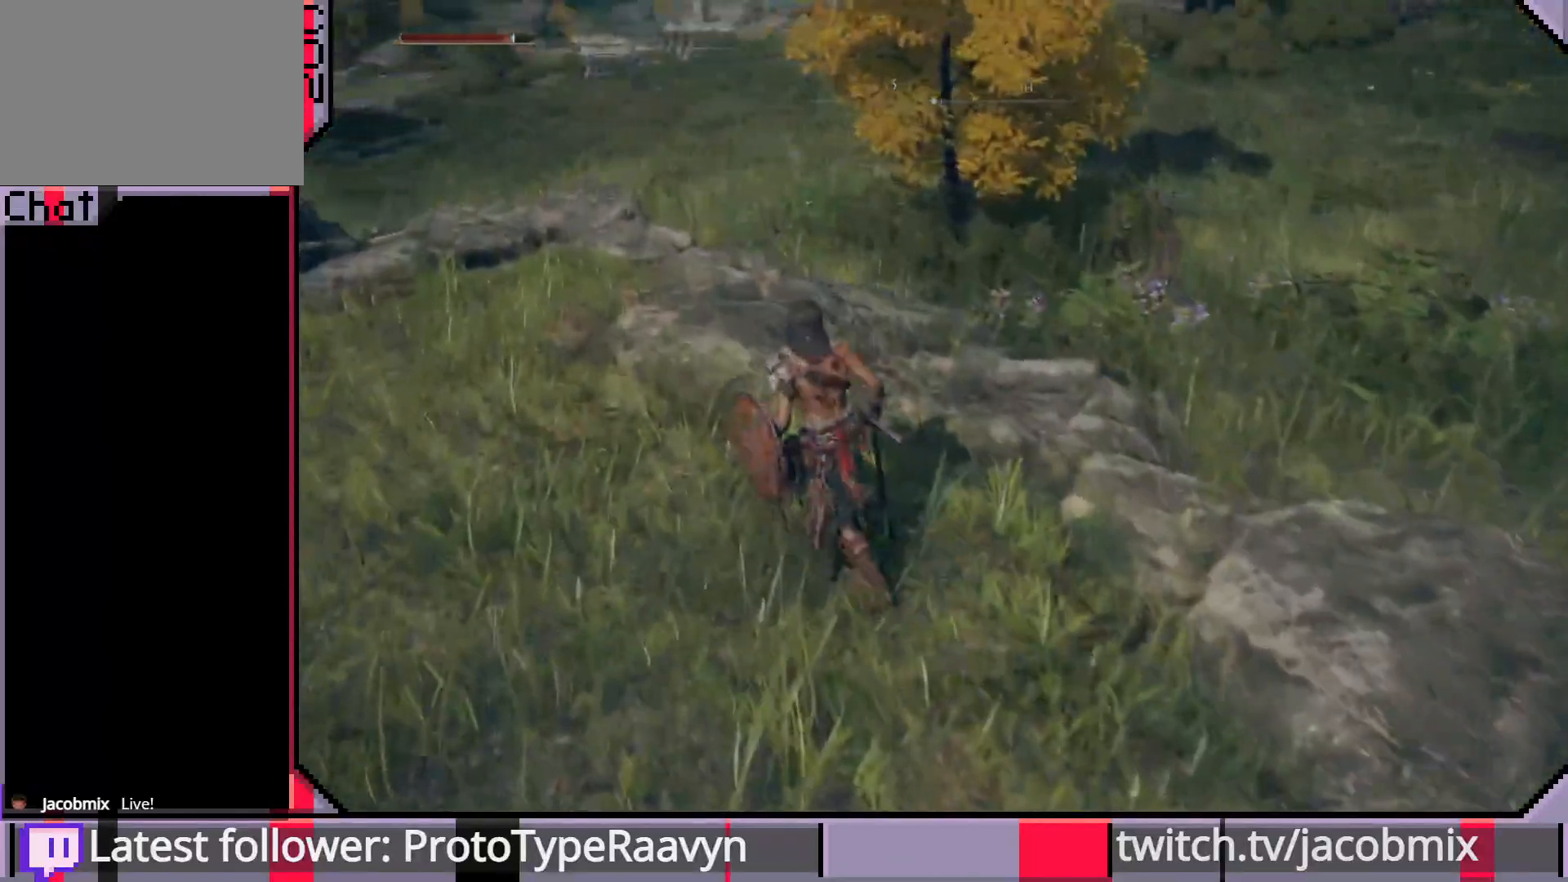
{"buttons": [], "left_stick": "up", "right_stick": "center", "events": [[83, "R3", "down"], [183, "R3", "up"], [300, "left_stick", "up"]]}
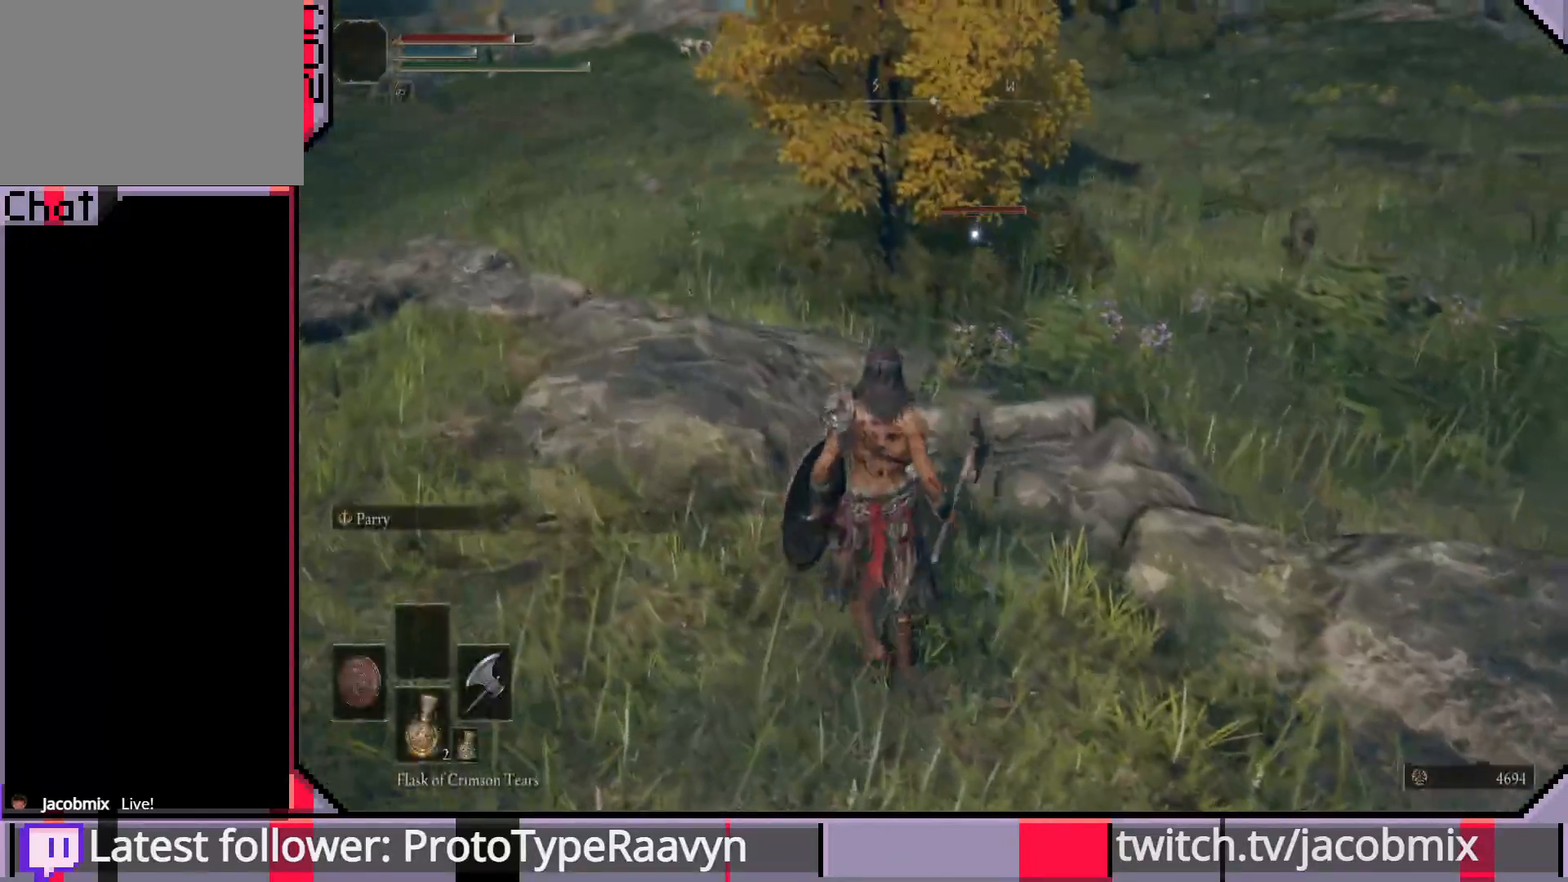
{"buttons": [], "left_stick": "up", "right_stick": "left", "events": [[50, "R3", "down"], [150, "R3", "up"], [150, "right_stick", "left"]]}
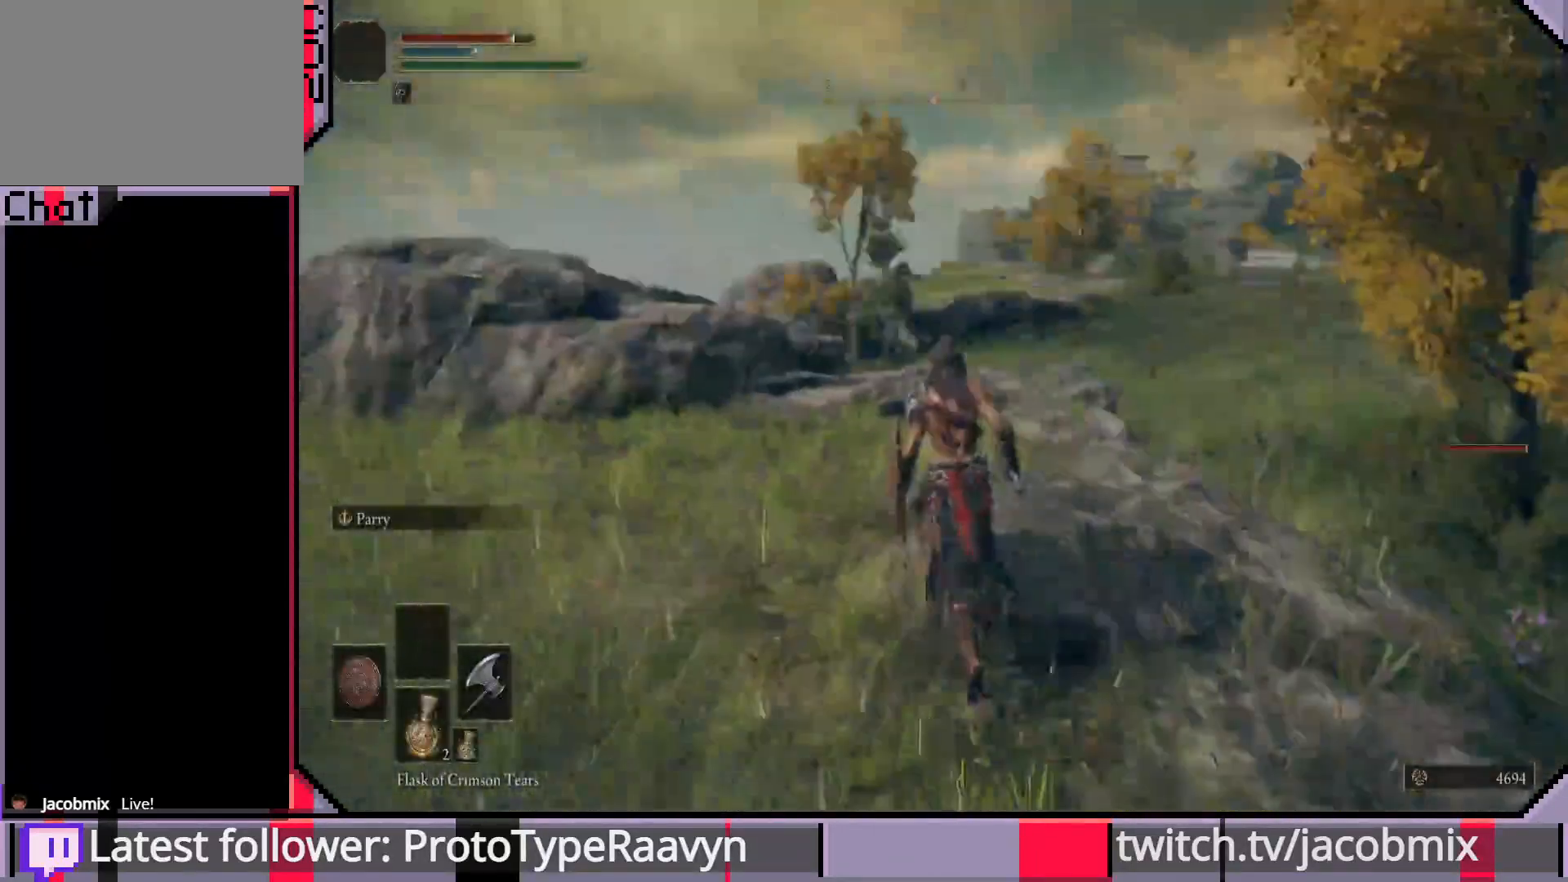
{"buttons": [], "left_stick": "up", "right_stick": "right", "events": [[367, "right_stick", "right"]]}
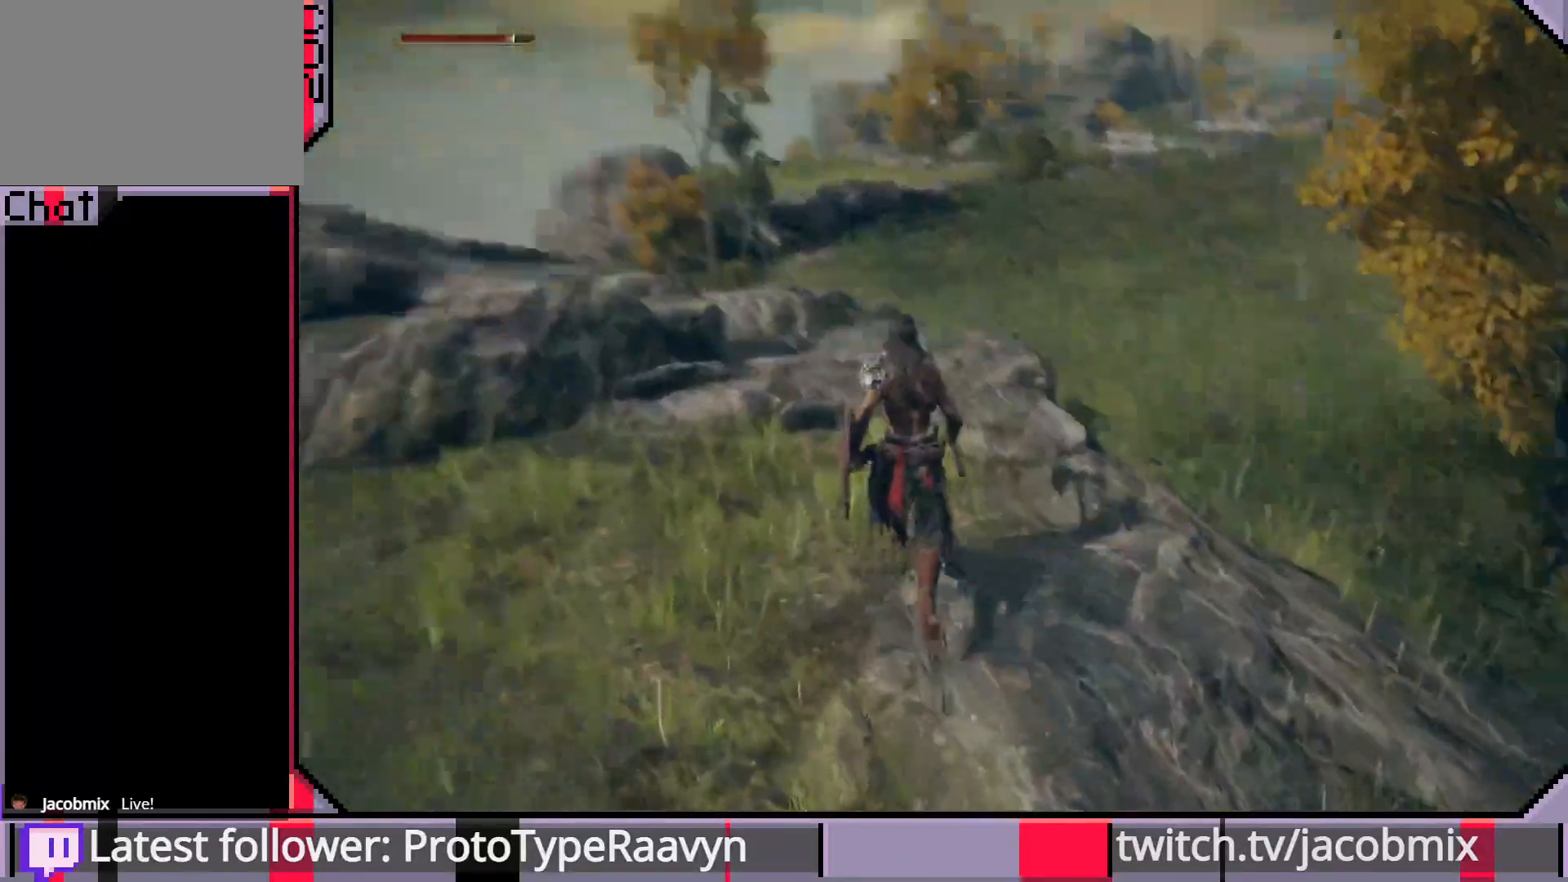
{"buttons": [], "left_stick": "up", "right_stick": "right"}
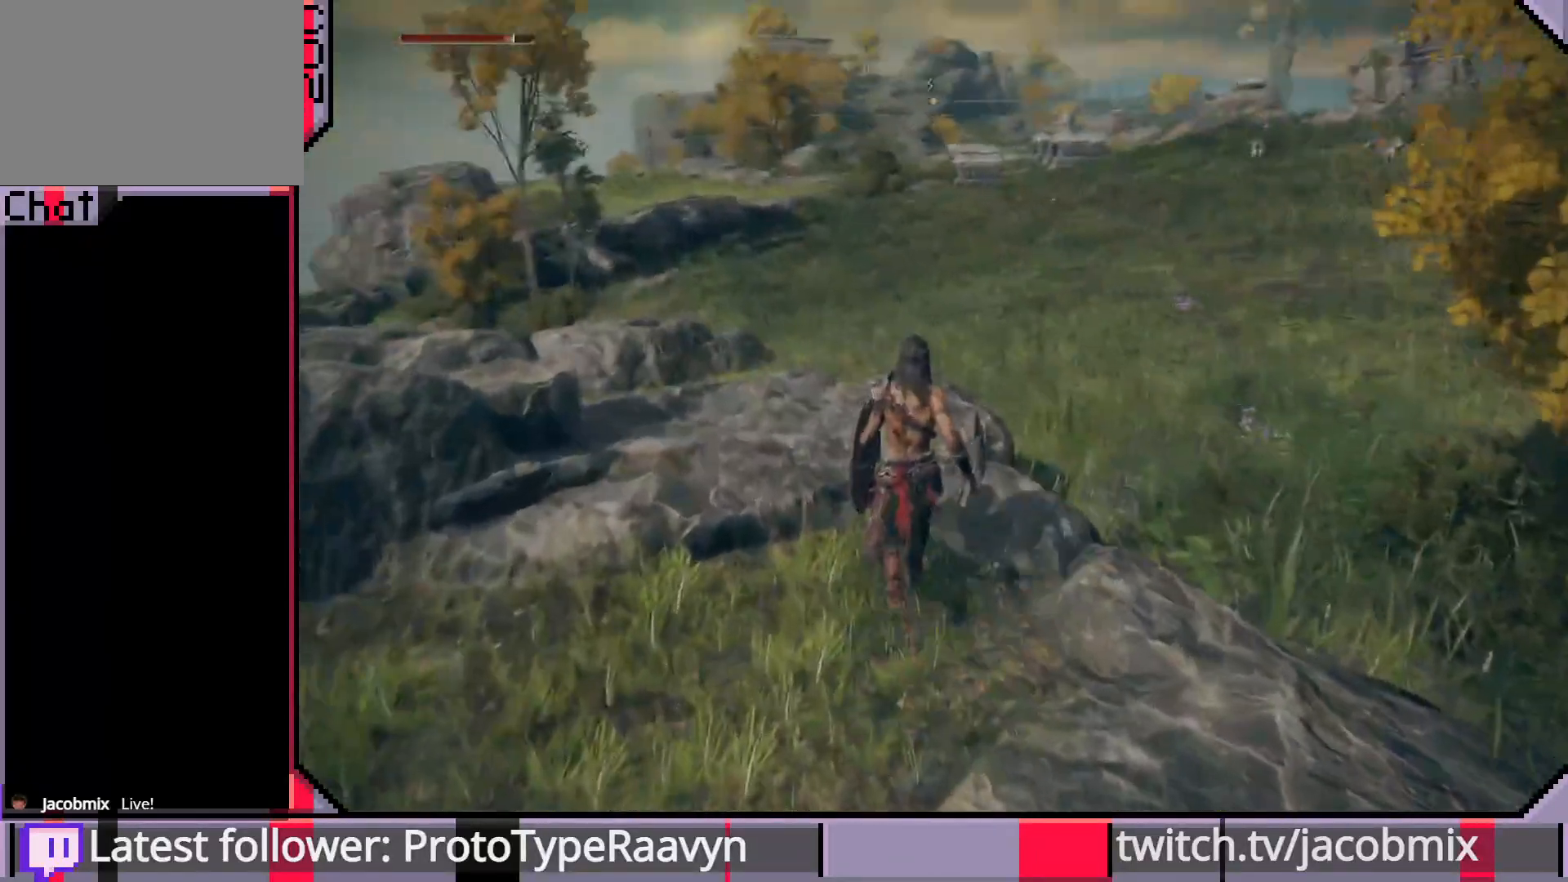
{"buttons": ["CIRCLE"], "left_stick": "up", "right_stick": "right", "events": [[133, "right_stick", "center"], [300, "CIRCLE", "down"], [333, "right_stick", "right"]]}
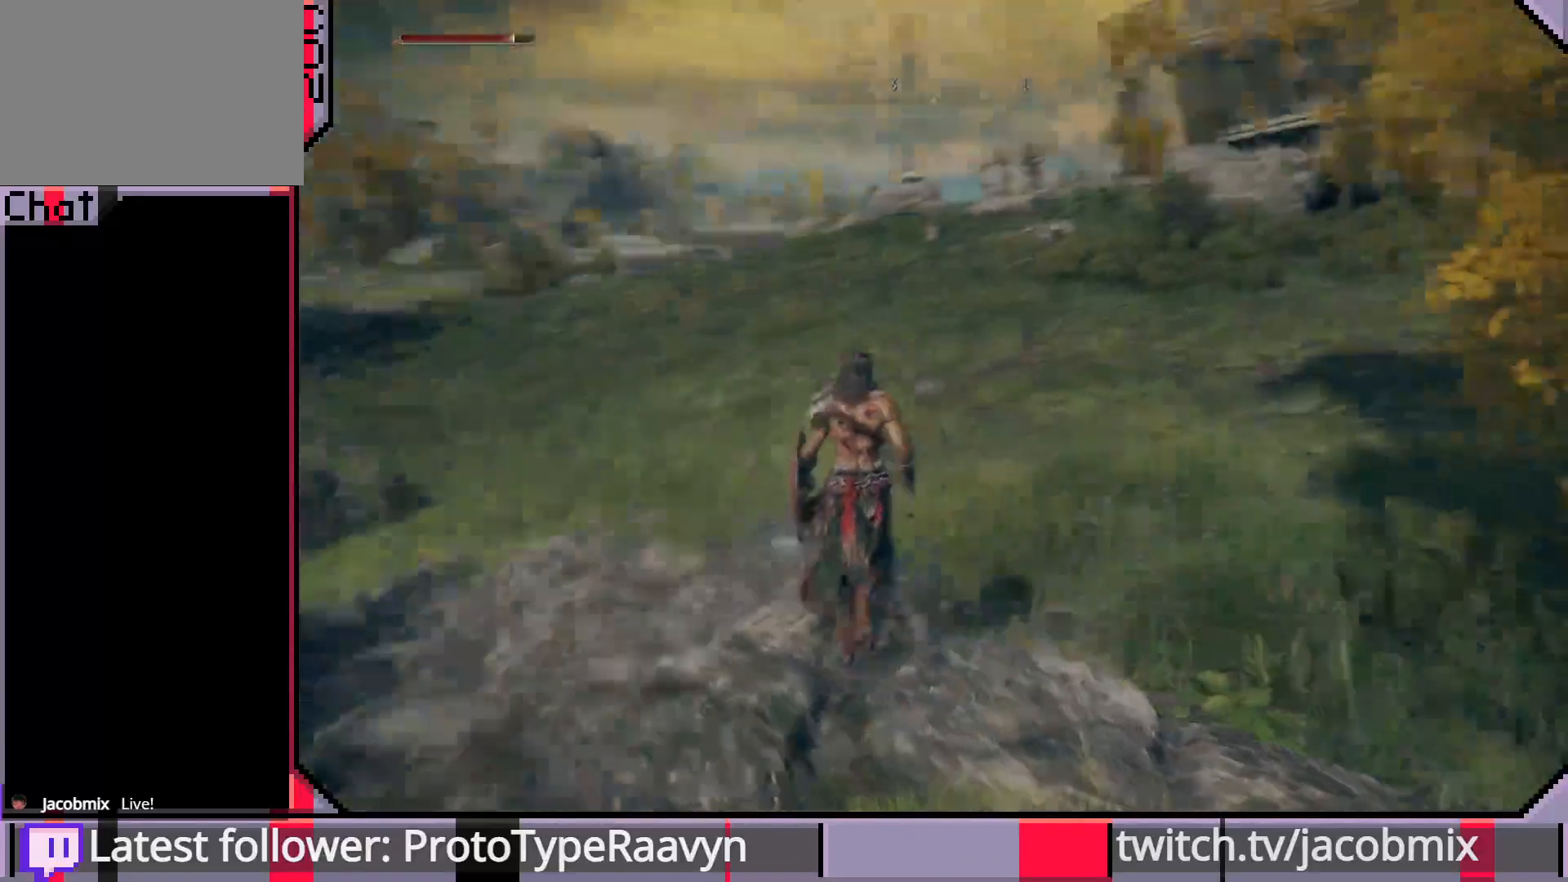
{"buttons": ["CIRCLE"], "left_stick": "up", "right_stick": "left", "events": [[217, "right_stick", "left"]]}
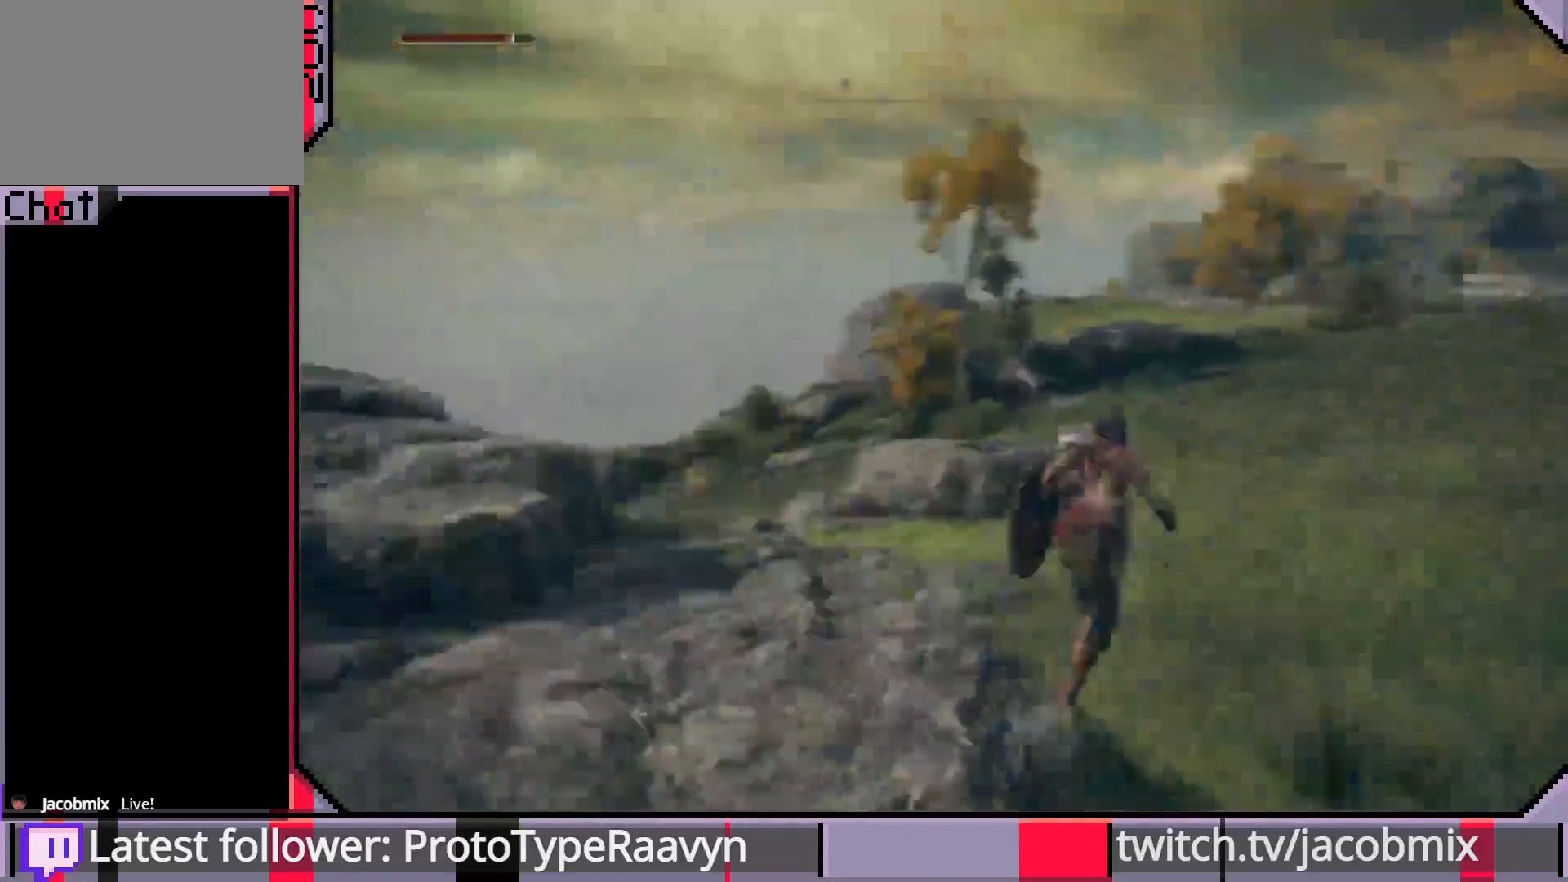
{"buttons": ["CIRCLE"], "left_stick": "up-right", "right_stick": "right", "events": [[167, "right_stick", "right"], [417, "left_stick", "up-right"]]}
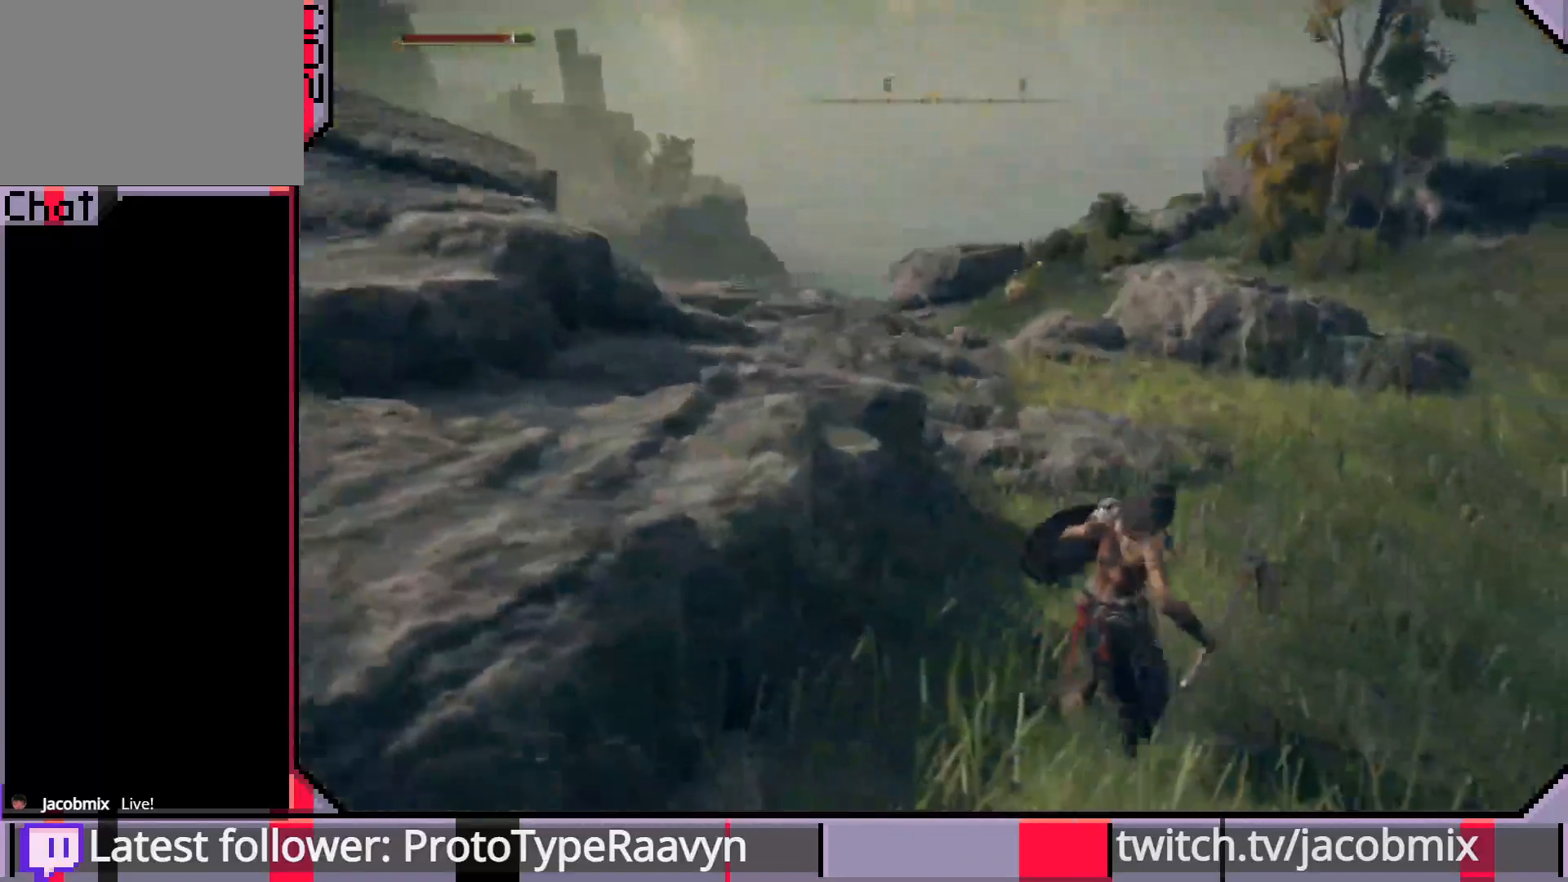
{"buttons": ["CIRCLE"], "left_stick": "up-right", "right_stick": "right", "events": [[83, "right_stick", "left"], [167, "right_stick", "right"]]}